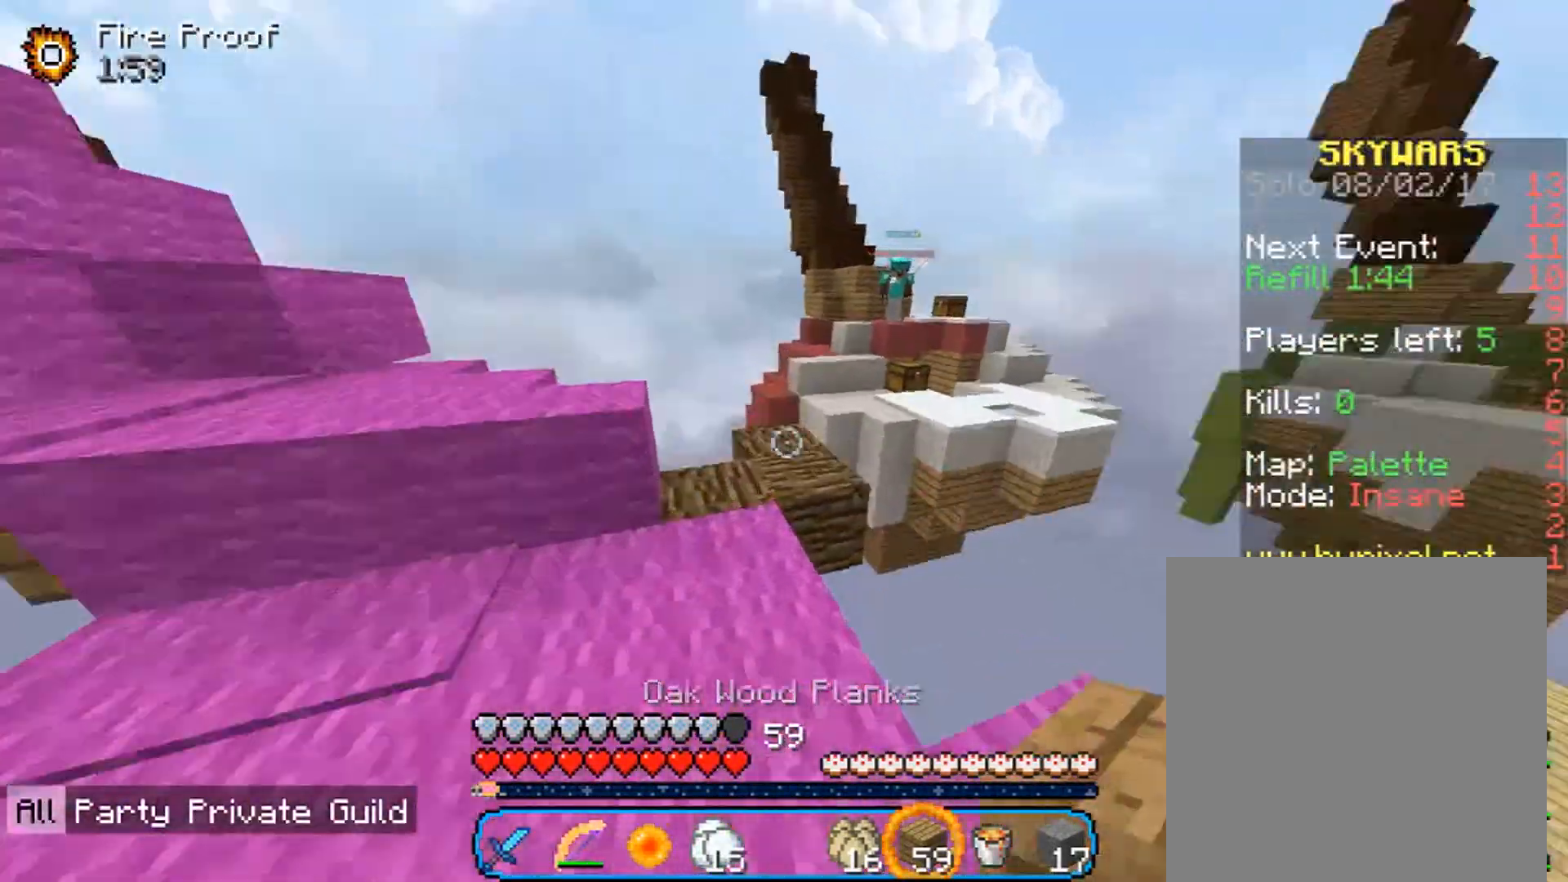
Gameplay with keyboard and mouse; each line is a JSON object with the keys and mouse buttons held at the frame after it. "events" lists presses ("down") and releases ("up") of "a", "d", "s", "w", "mouse_left" and "mouse_right" between this image and that frame as [ms after this image, input, new state], when the widget could be followed in between. "mouse_left", "mouse_right" = the "left", "right" buttons of the "mouse" list. No other keys are recorded. Fast repeated clicks can show as one long hold. Mouse movement is not recorded.
{"keys": ["w"], "mouse": ["right"], "events": [[133, "a", "down"], [367, "a", "up"], [367, "w", "up"], [467, "w", "down"], [500, "mouse_right", "down"]]}
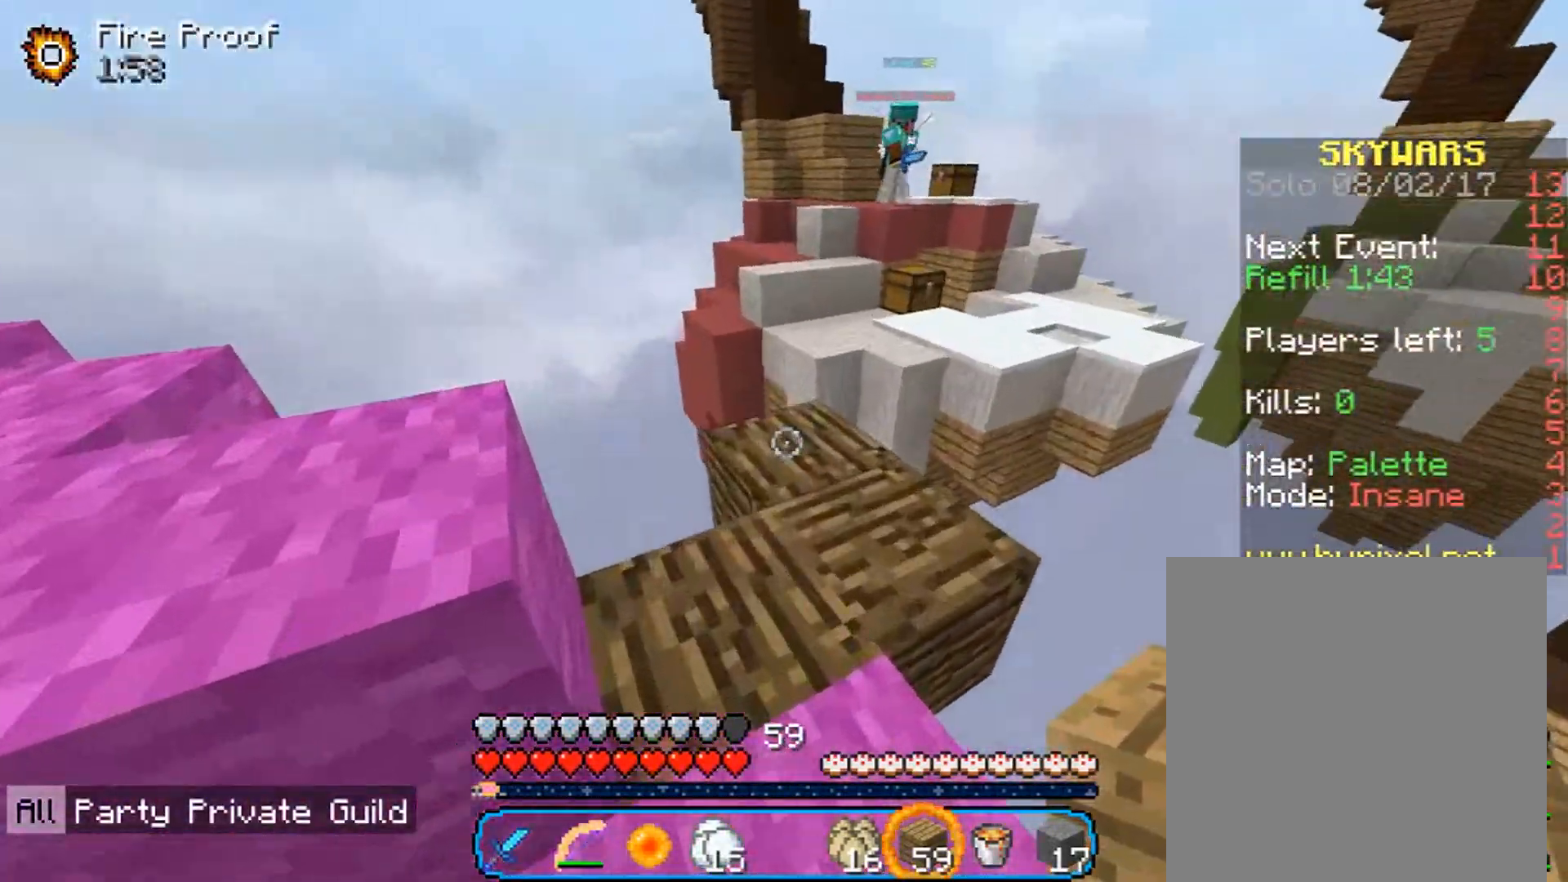
{"keys": ["w"], "mouse": [], "events": [[167, "mouse_right", "up"]]}
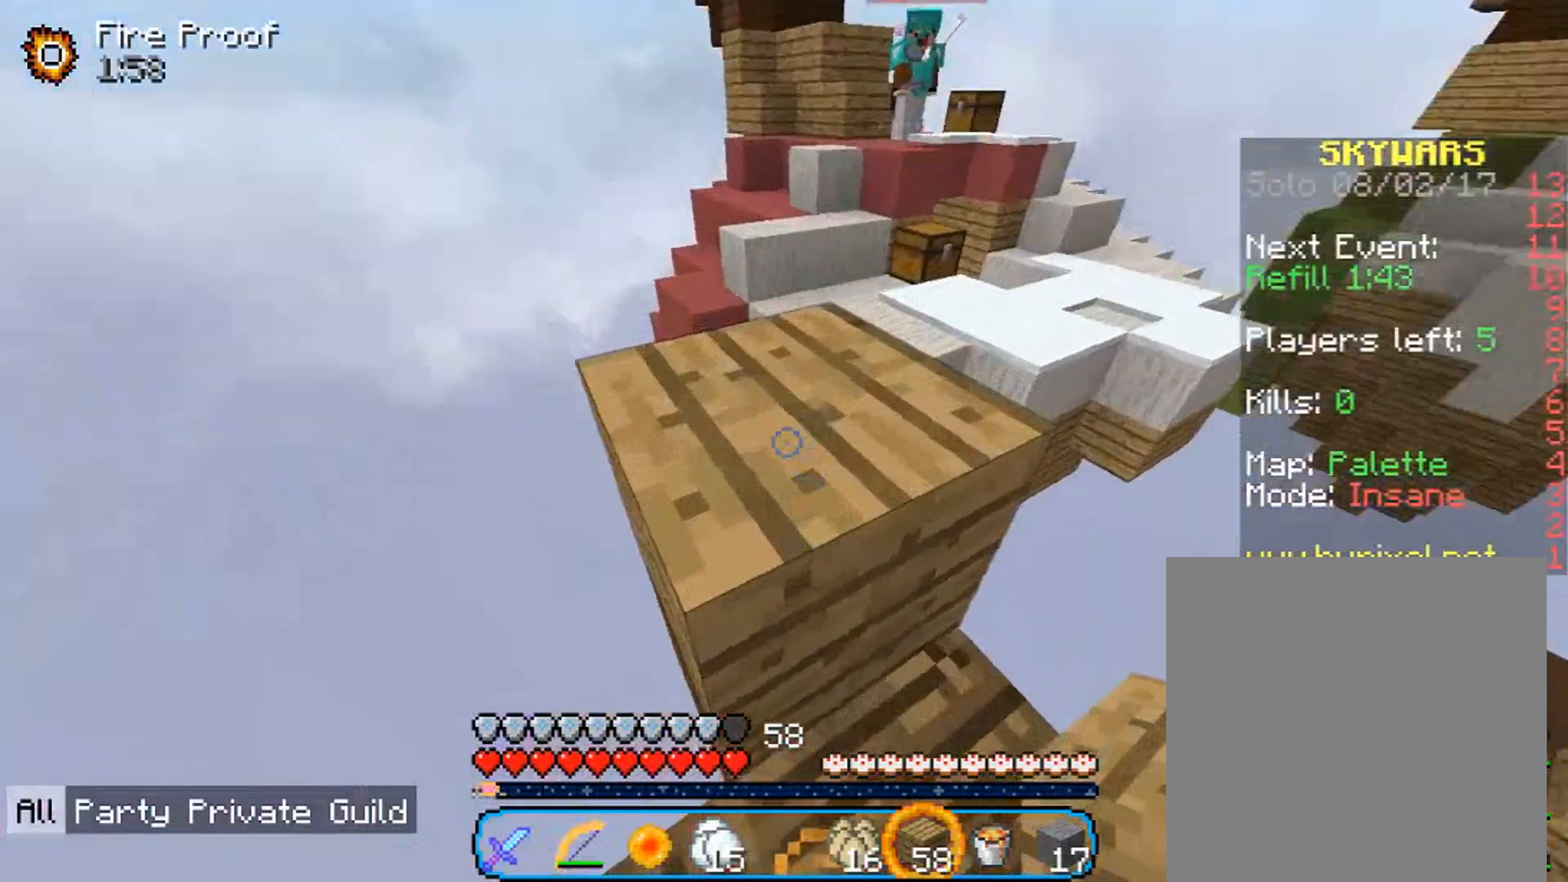
{"keys": ["w"], "mouse": [], "events": []}
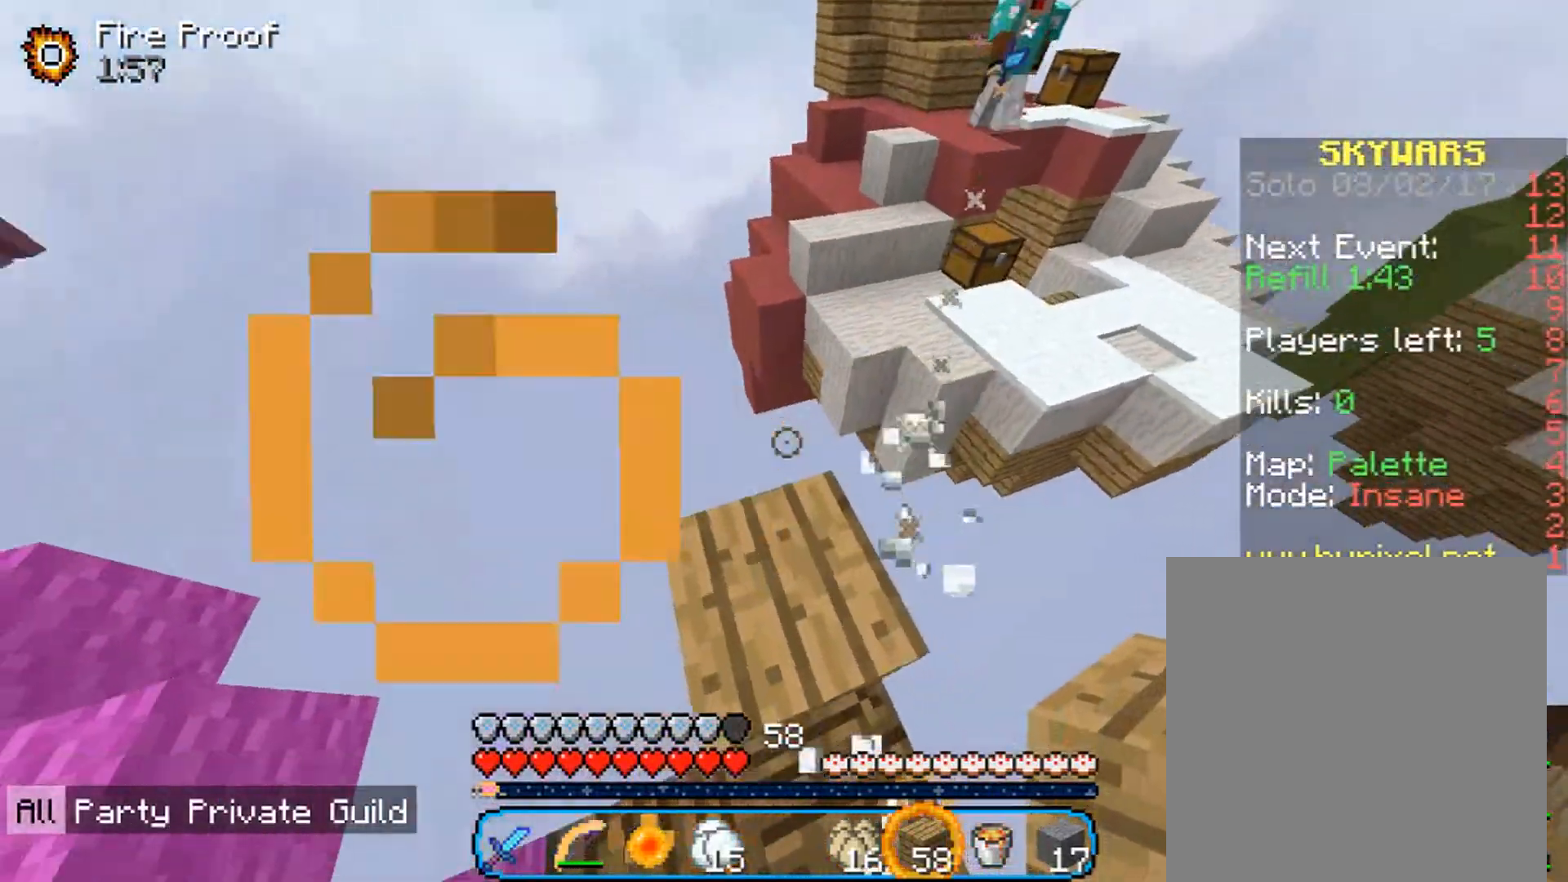
{"keys": ["a"], "mouse": [], "events": [[100, "d", "down"], [167, "w", "up"], [367, "s", "down"], [400, "a", "down"], [400, "d", "up"], [433, "s", "up"]]}
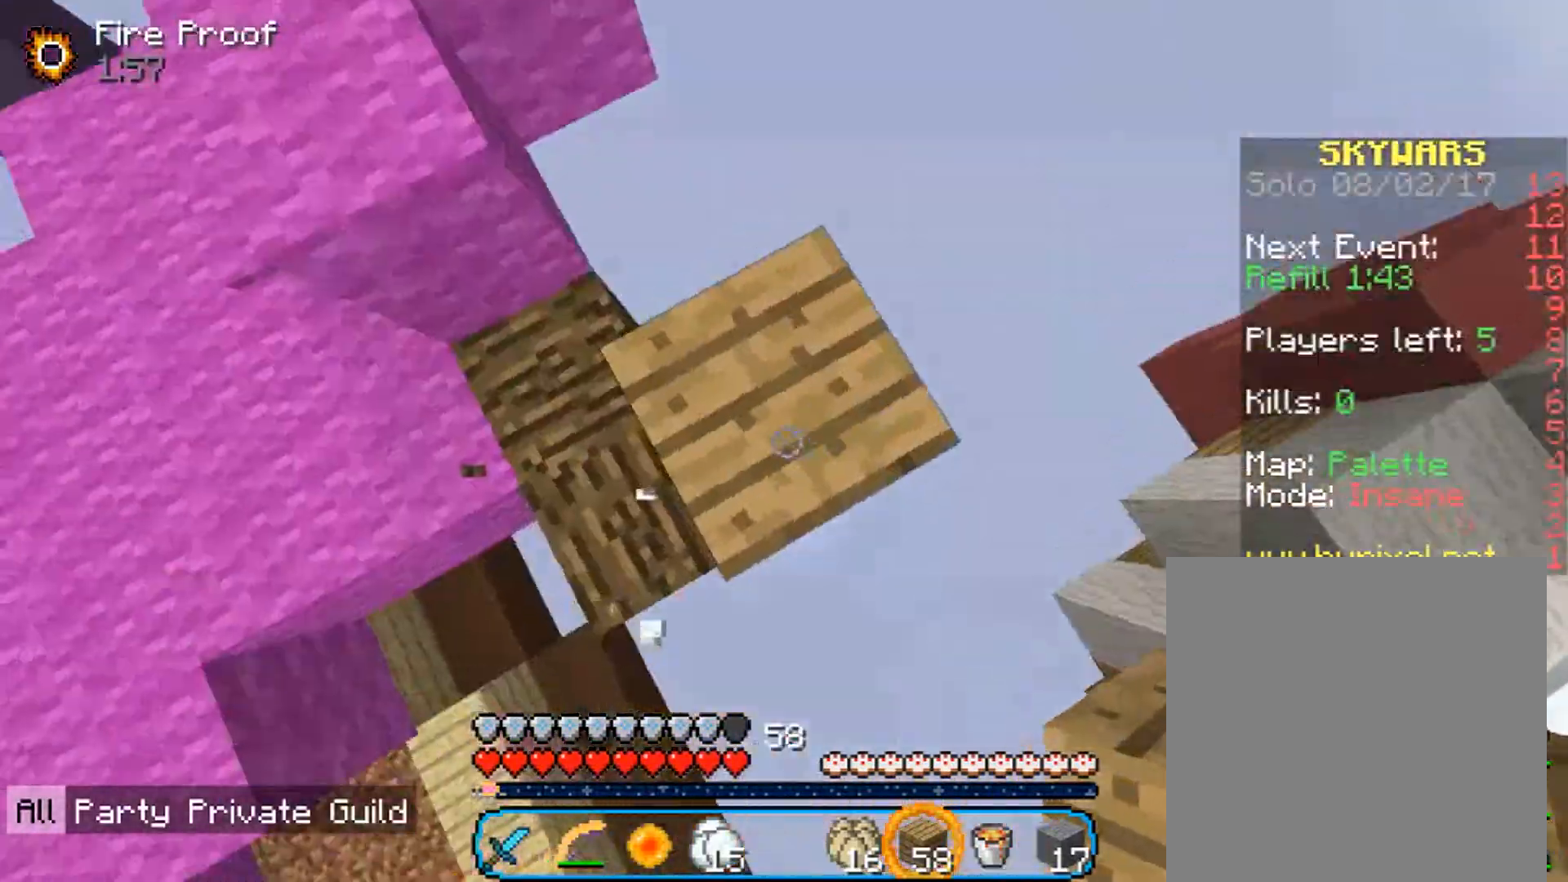
{"keys": ["s"], "mouse": ["right"], "events": [[33, "d", "down"], [100, "a", "up"], [133, "s", "down"], [200, "mouse_right", "down"], [433, "d", "up"]]}
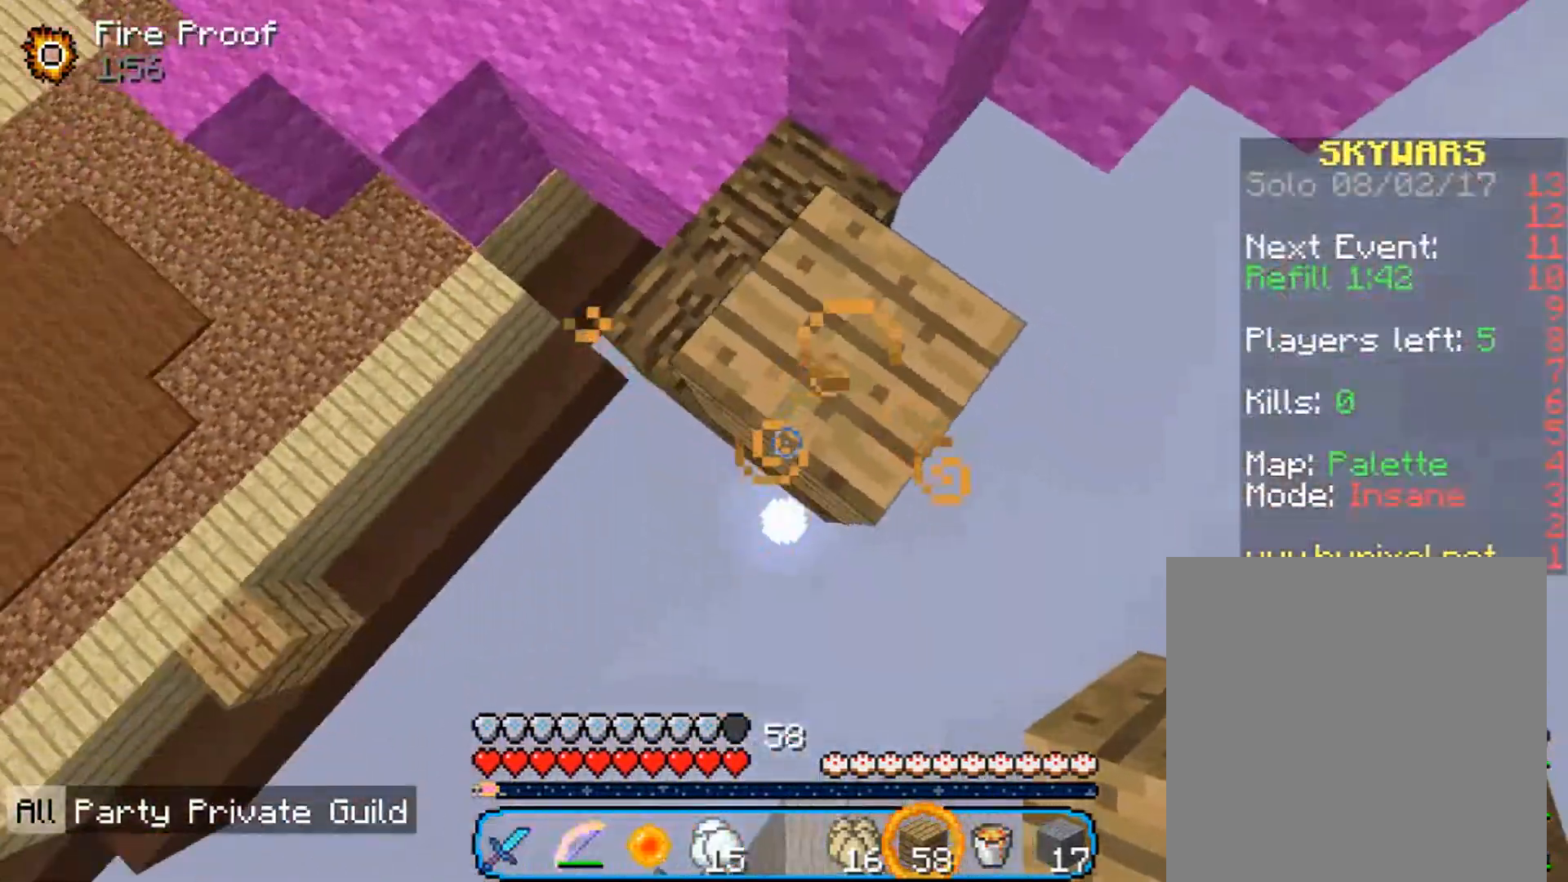
{"keys": ["s"], "mouse": ["right"], "events": []}
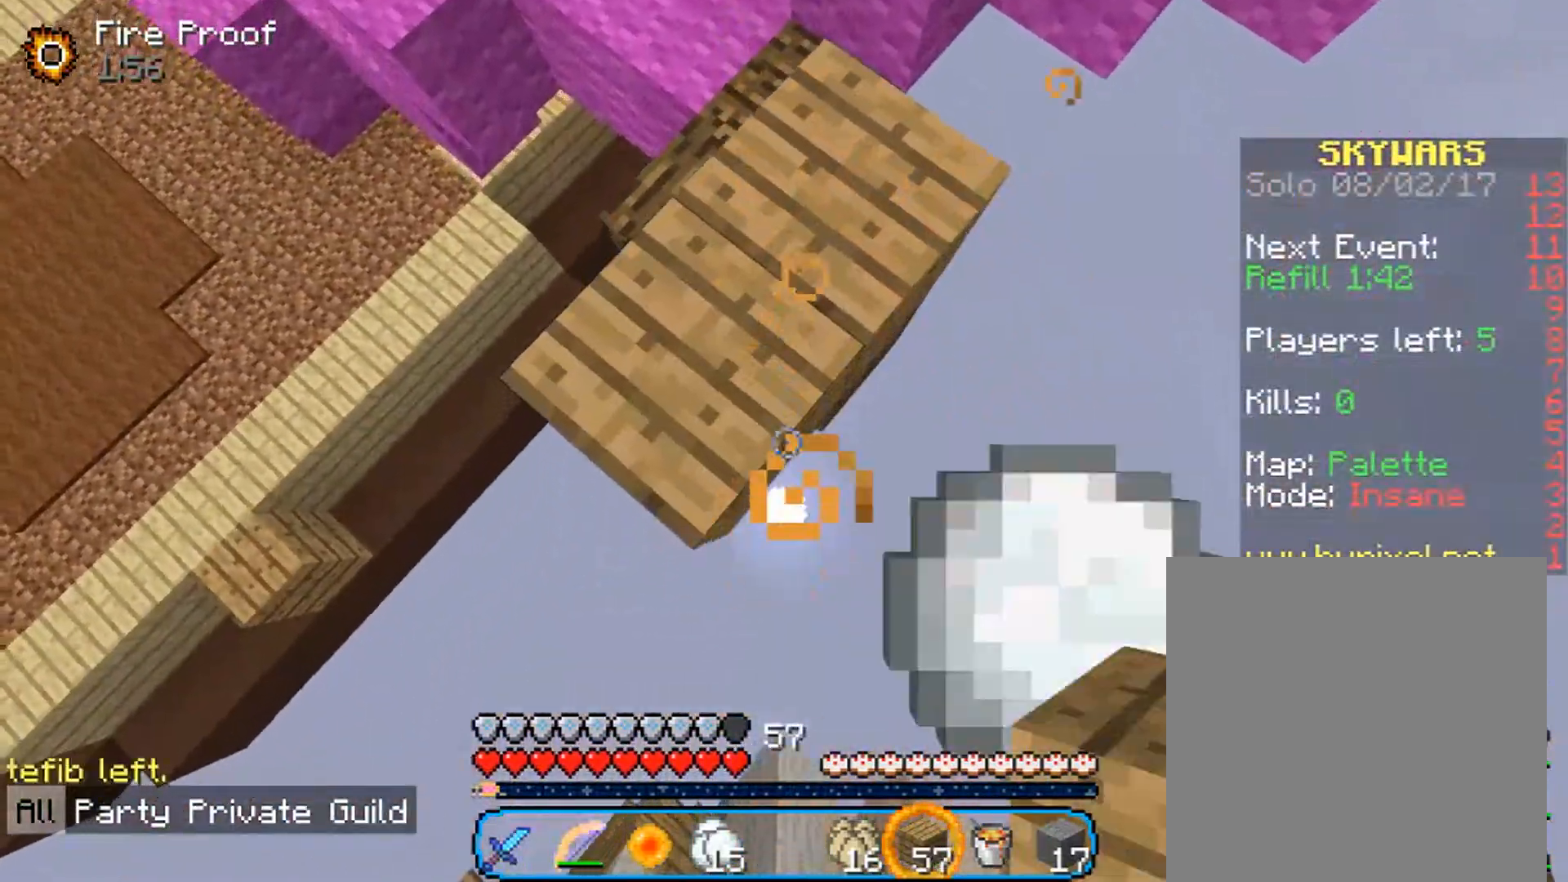
{"keys": ["w"], "mouse": [], "events": [[167, "s", "up"], [367, "w", "down"], [467, "mouse_right", "up"]]}
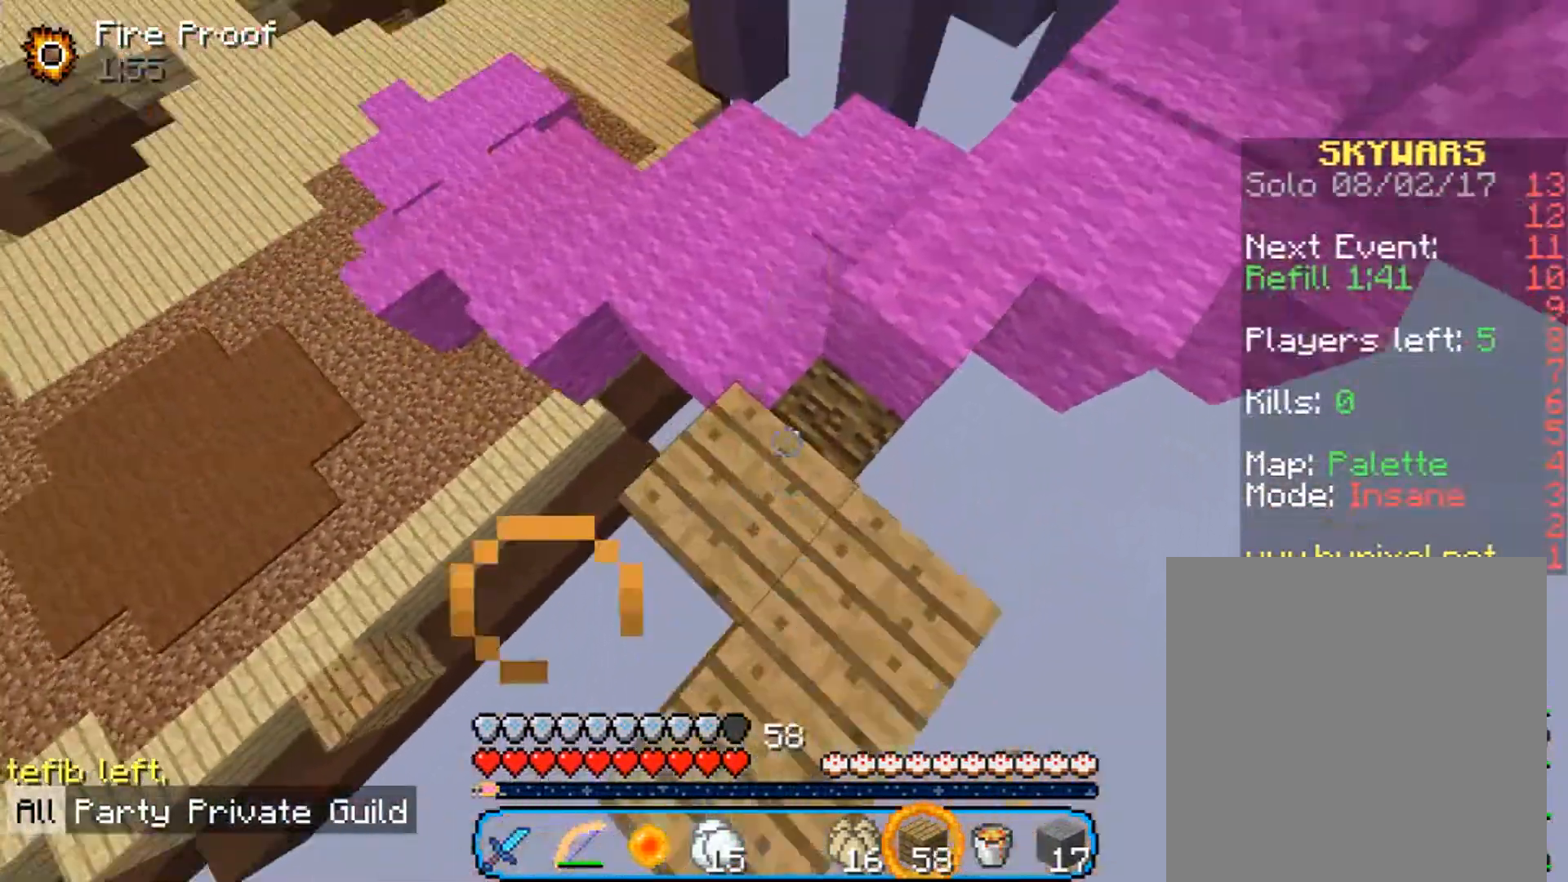
{"keys": ["a", "s"], "mouse": [], "events": [[67, "a", "down"], [200, "w", "up"], [333, "s", "down"]]}
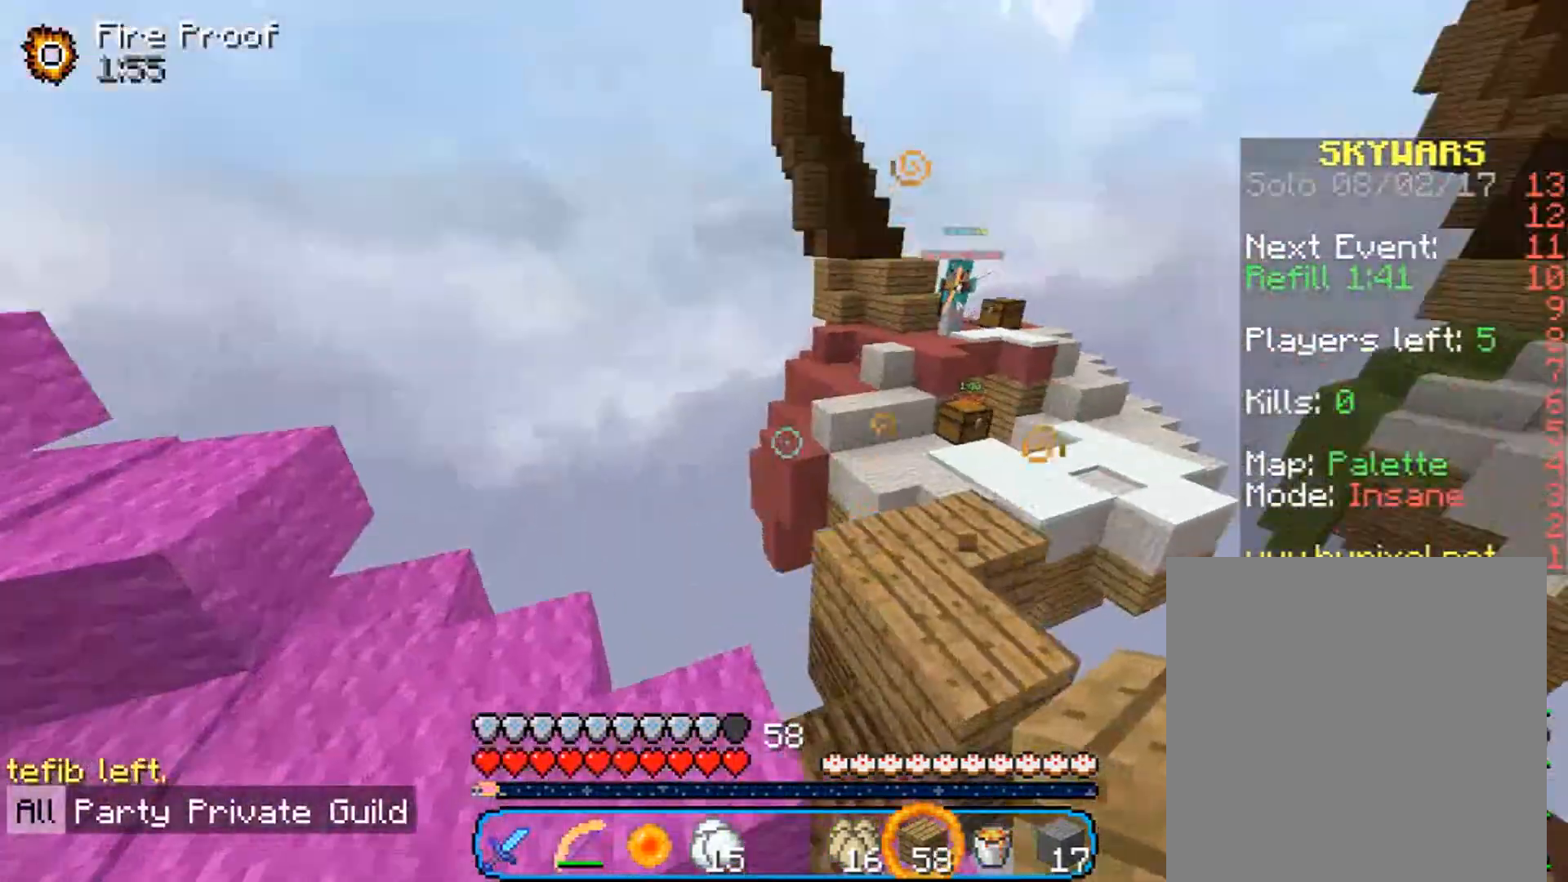
{"keys": ["w"], "mouse": [], "events": [[67, "s", "up"], [133, "a", "up"], [500, "w", "down"]]}
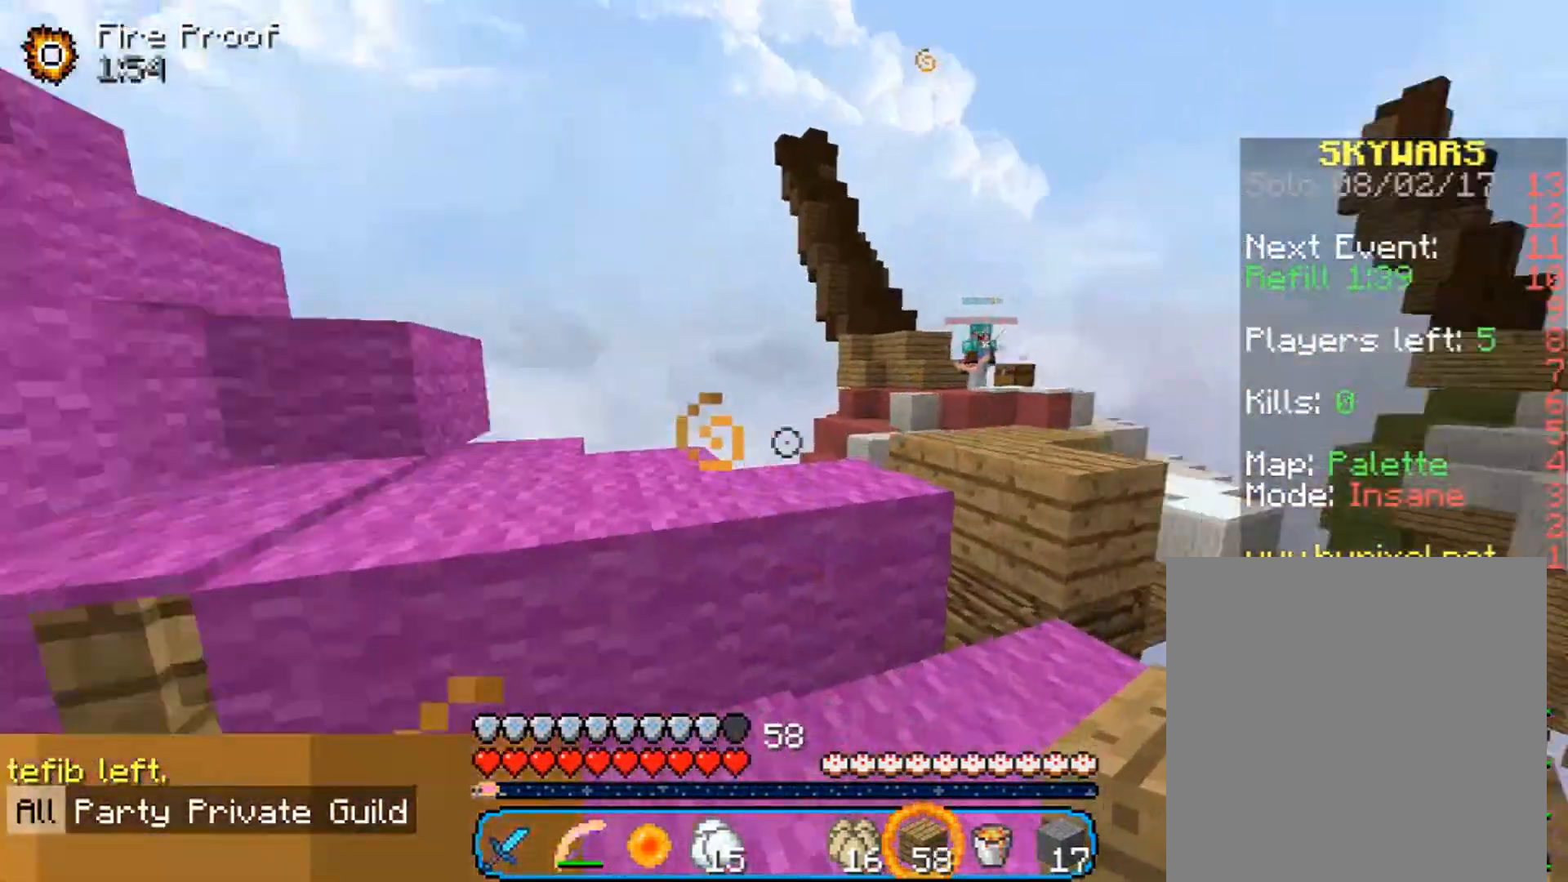
{"keys": ["d", "w"], "mouse": [], "events": [[133, "mouse_left", "down"], [300, "mouse_left", "up"], [433, "d", "down"]]}
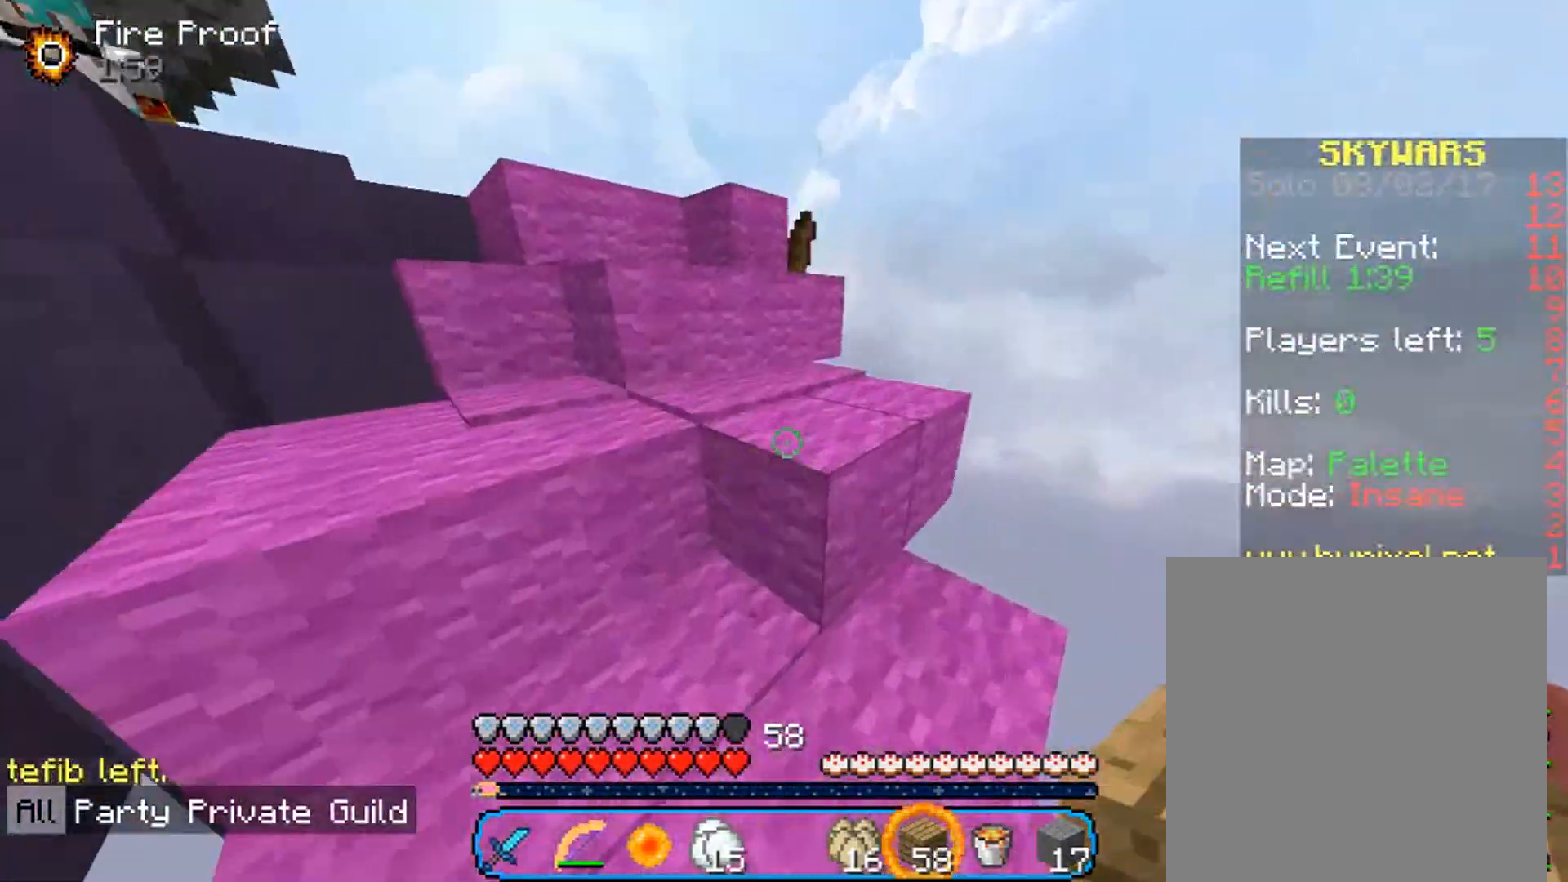
{"keys": ["w"], "mouse": [], "events": [[33, "d", "up"], [200, "a", "down"], [400, "a", "up"]]}
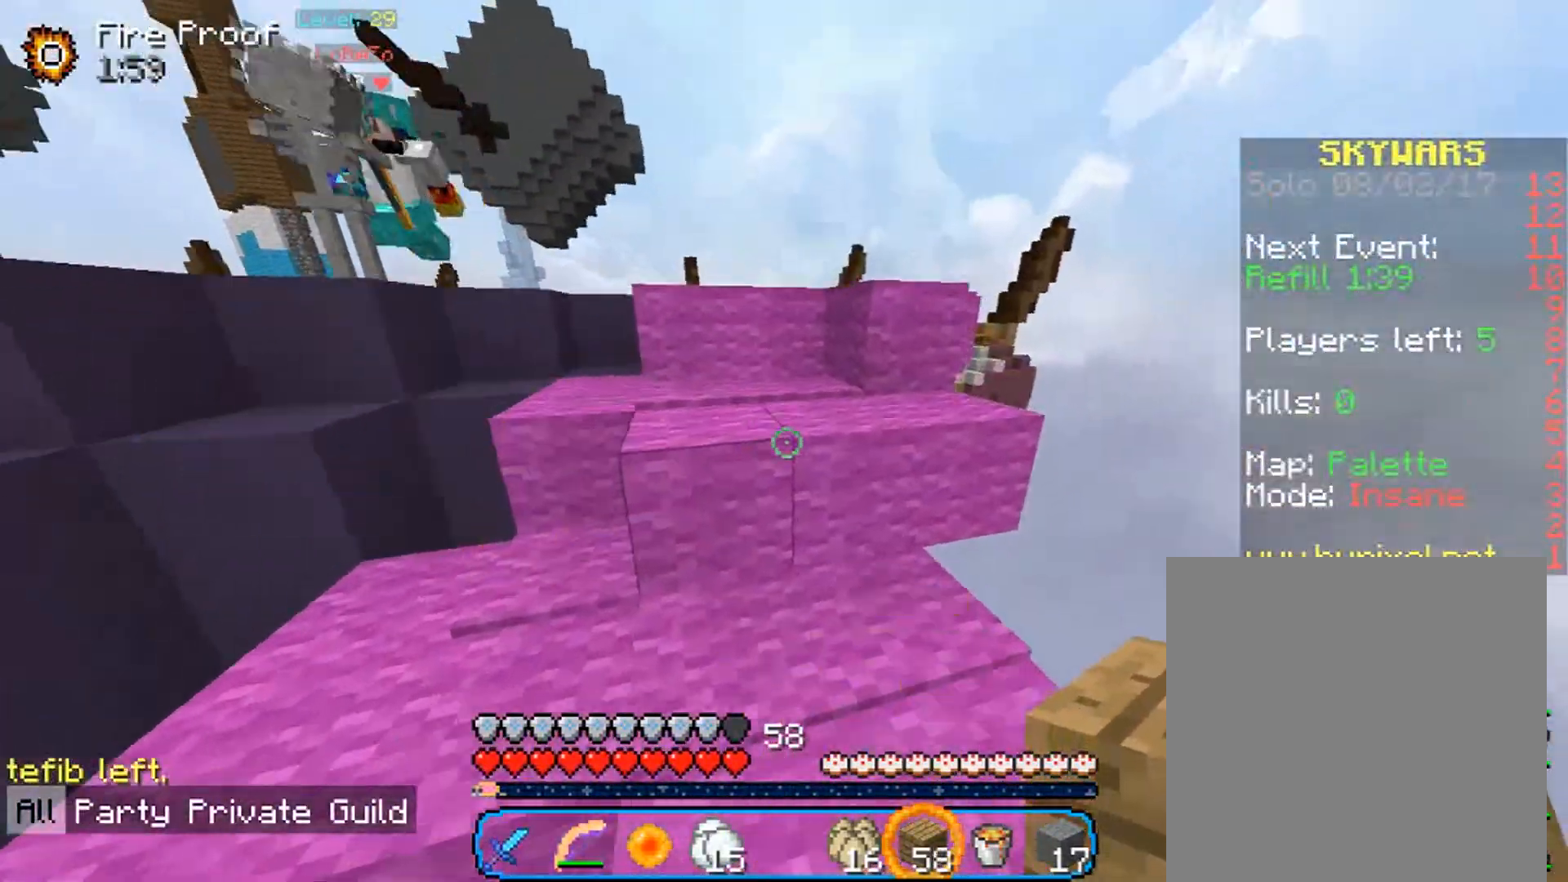
{"keys": ["d", "w"], "mouse": [], "events": [[400, "d", "down"]]}
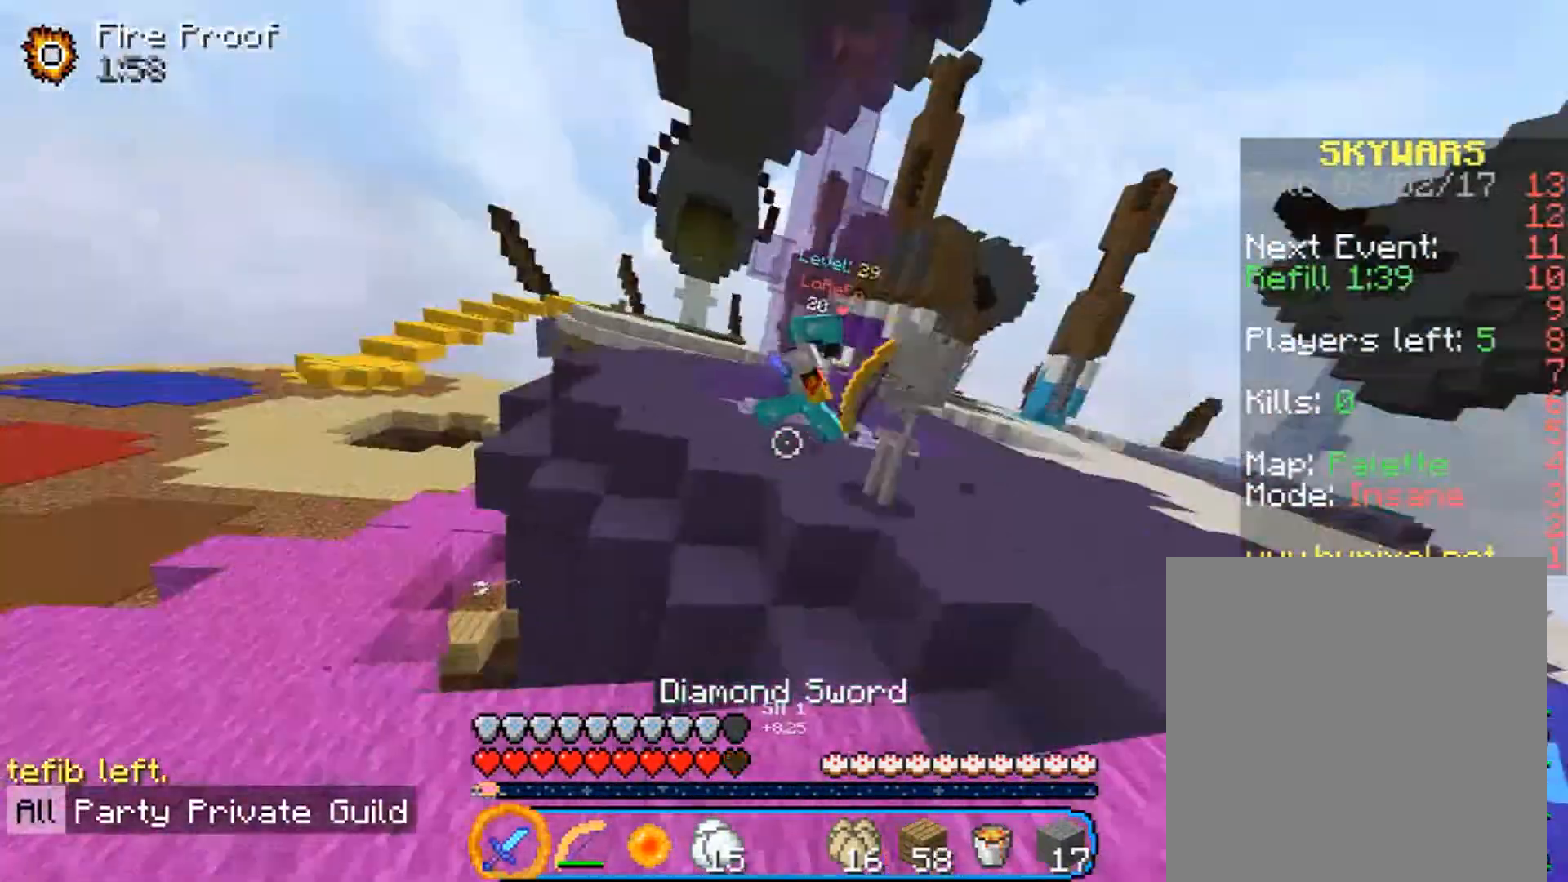
{"keys": ["d", "w"], "mouse": ["left"], "events": [[67, "mouse_left", "down"]]}
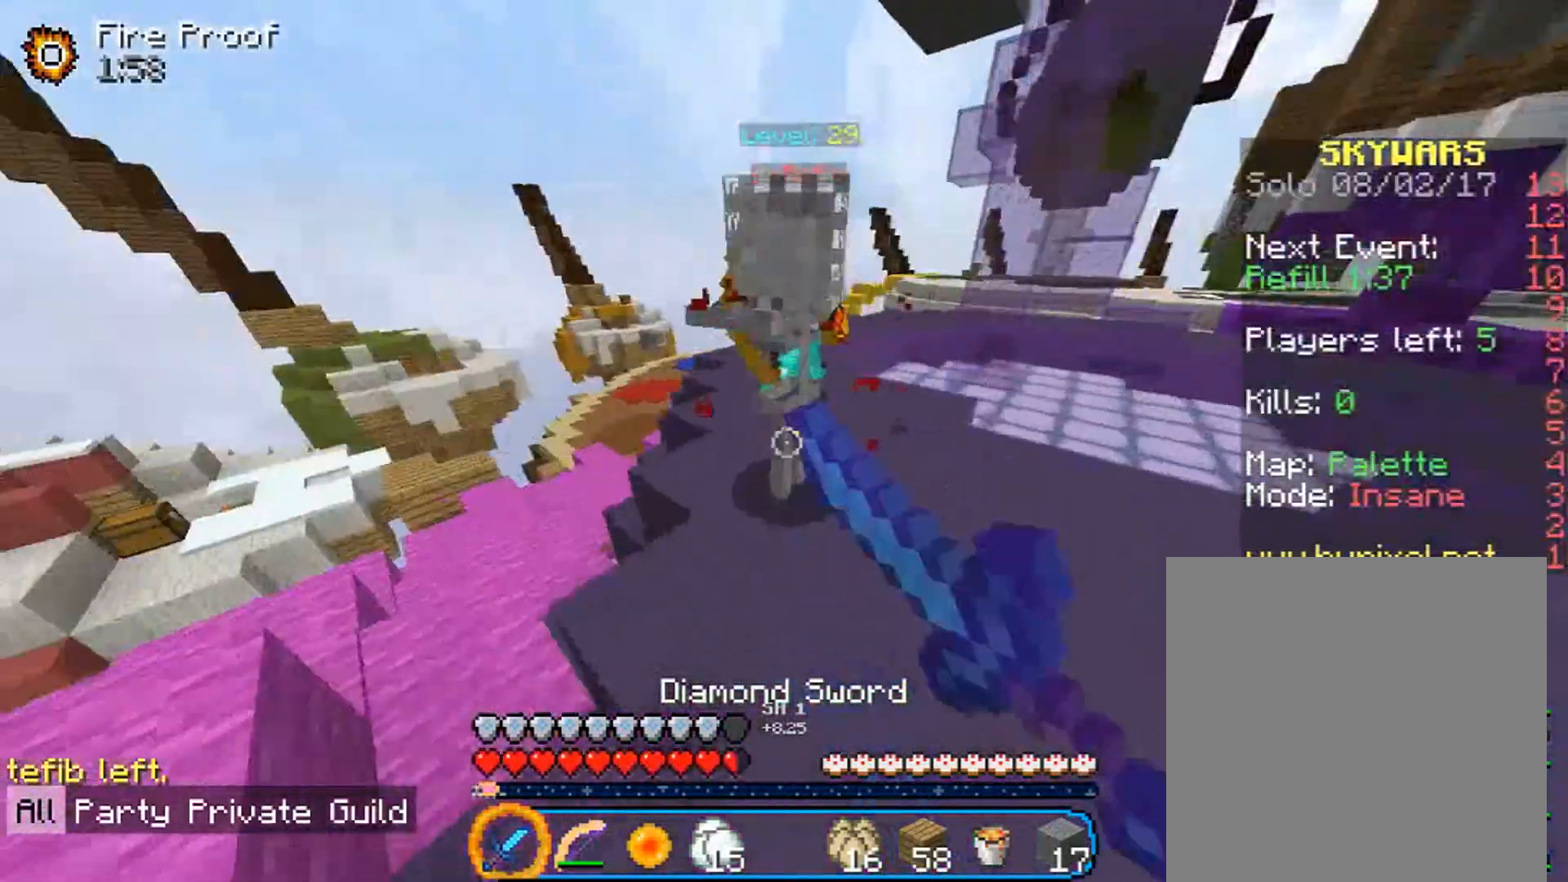
{"keys": ["d", "w"], "mouse": ["left"], "events": [[233, "mouse_left", "up"], [267, "mouse_left", "down"]]}
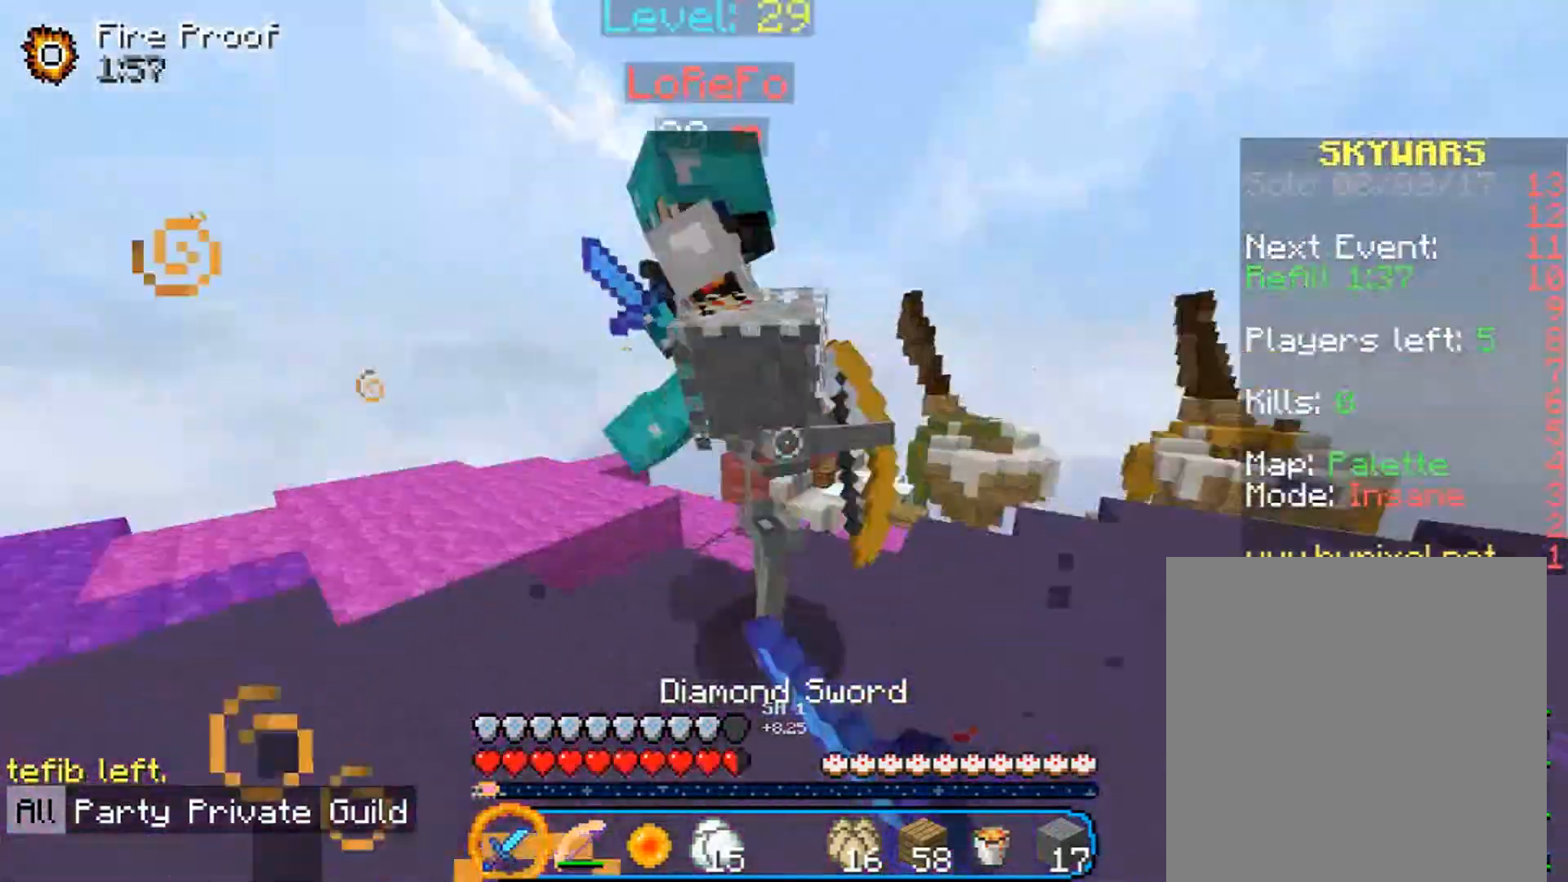
{"keys": ["a", "w"], "mouse": ["left"], "events": [[100, "a", "down"], [133, "d", "up"], [333, "mouse_left", "up"], [367, "mouse_left", "down"]]}
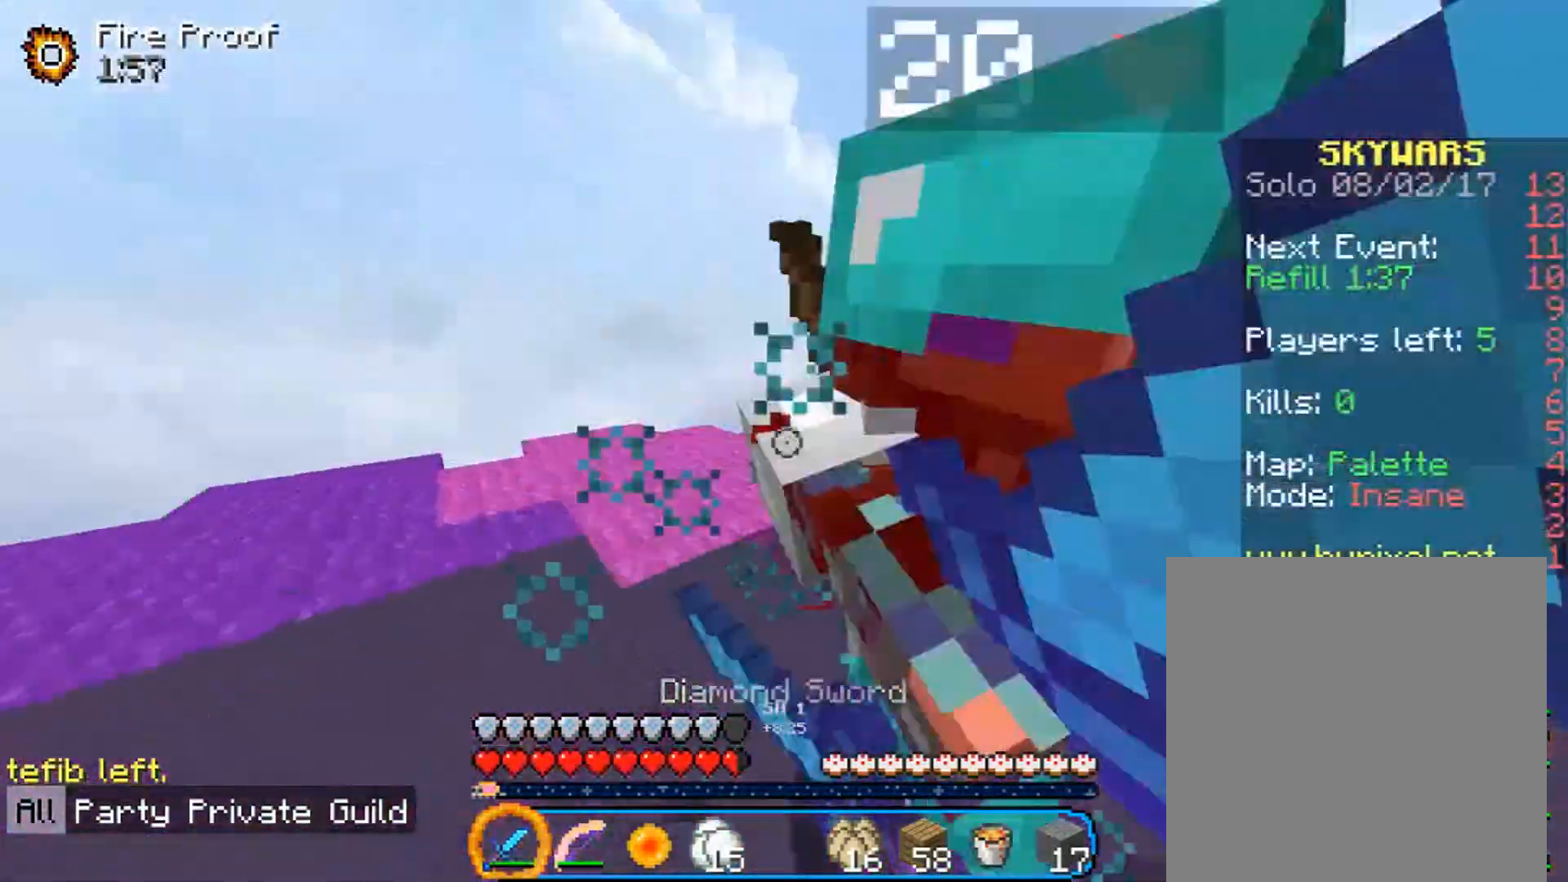
{"keys": ["w"], "mouse": ["left"], "events": [[100, "mouse_left", "up"], [167, "w", "up"], [200, "mouse_left", "down"], [267, "mouse_left", "up"], [333, "mouse_left", "down"], [367, "a", "up"], [367, "w", "down"], [400, "mouse_left", "up"], [467, "mouse_left", "down"]]}
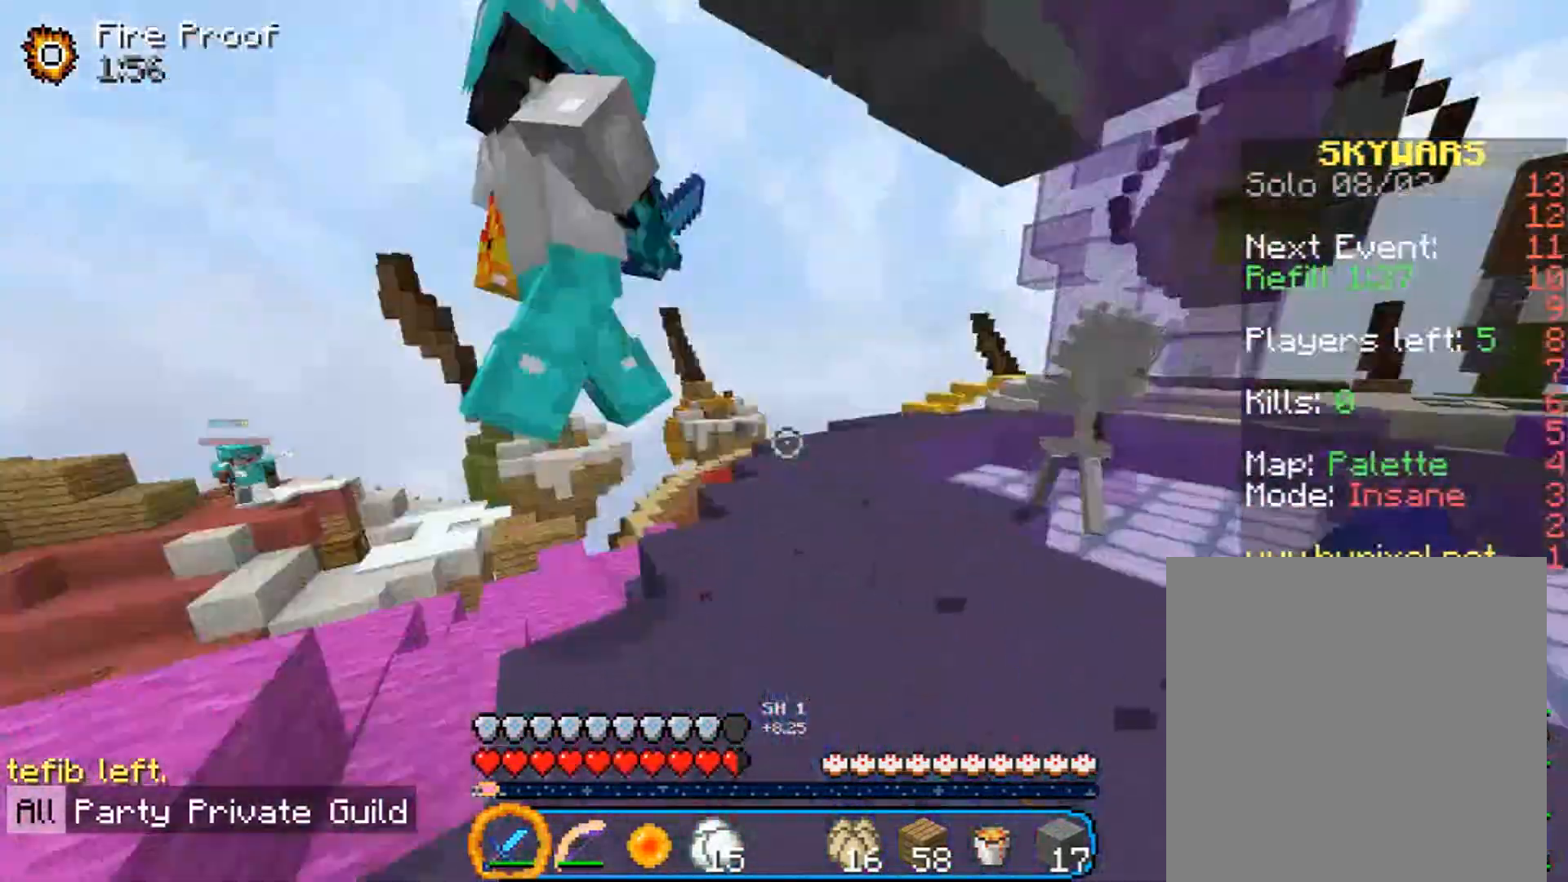
{"keys": ["a", "w"], "mouse": ["left"], "events": [[67, "mouse_left", "up"], [100, "d", "down"], [133, "mouse_left", "down"], [267, "d", "up"], [300, "a", "down"]]}
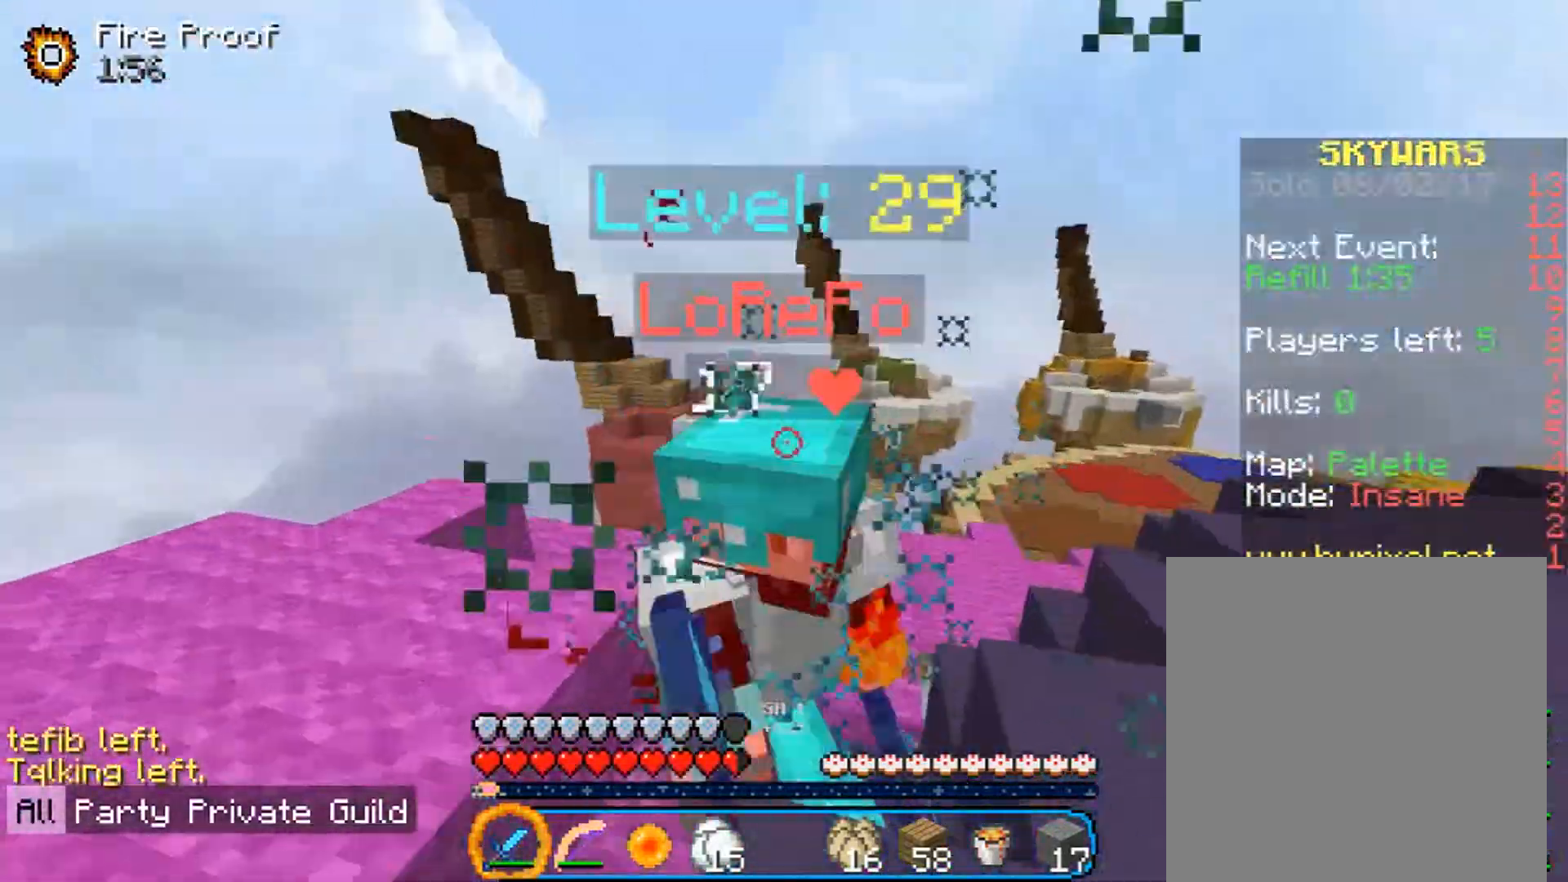
{"keys": ["a", "w"], "mouse": ["left"], "events": [[33, "mouse_left", "up"], [33, "w", "up"], [100, "mouse_left", "down"], [367, "w", "down"]]}
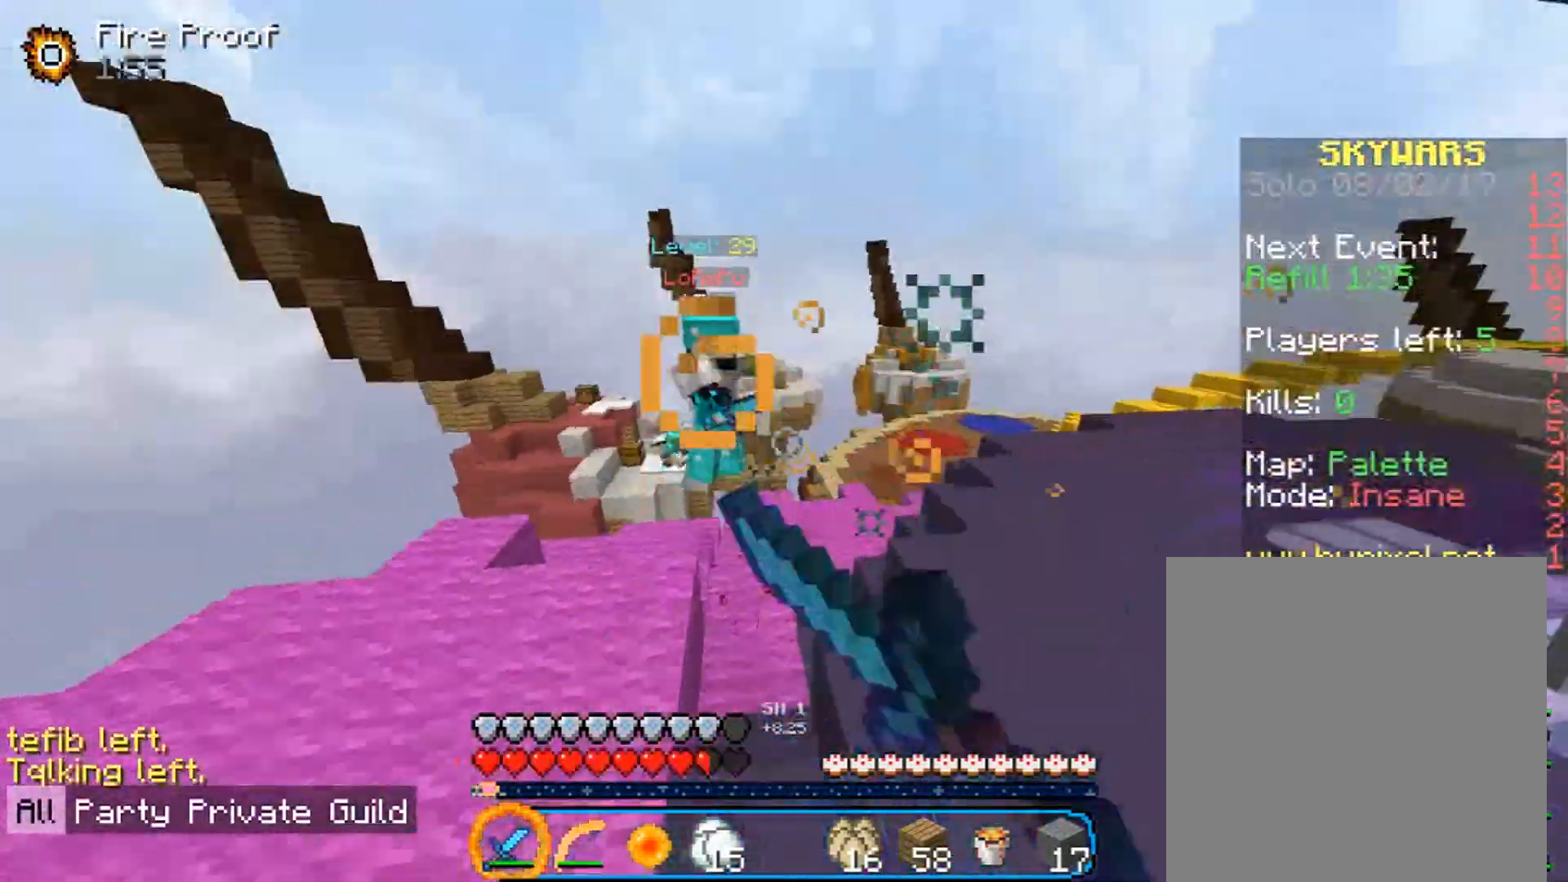
{"keys": ["w"], "mouse": [], "events": [[167, "mouse_left", "up"], [233, "mouse_left", "down"], [267, "a", "up"], [333, "mouse_left", "up"], [400, "mouse_left", "down"], [500, "mouse_left", "up"]]}
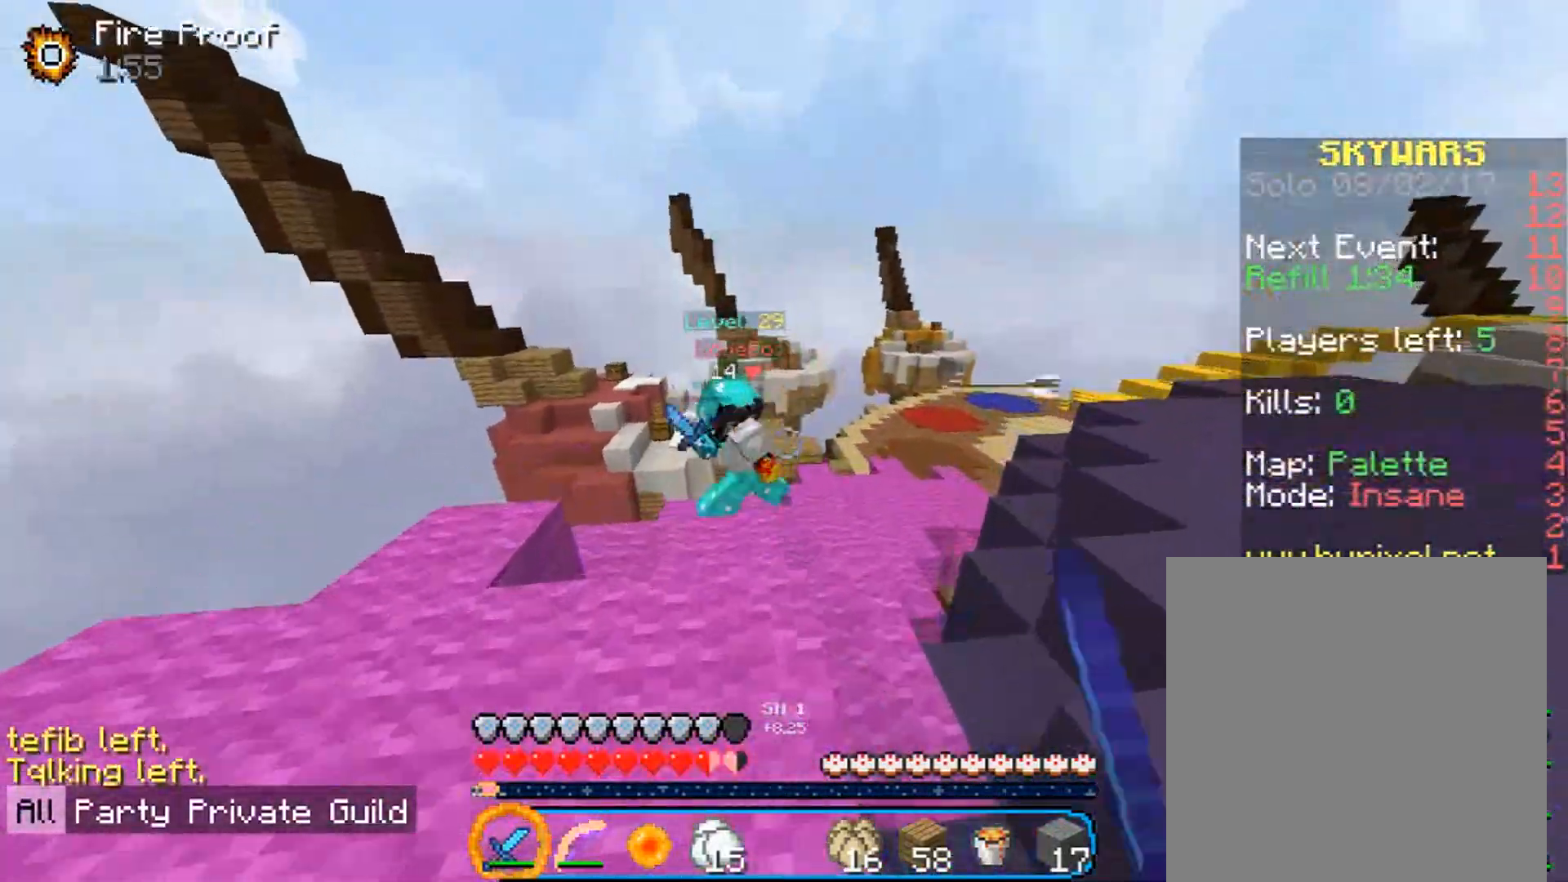
{"keys": ["a", "w"], "mouse": ["left"], "events": [[67, "mouse_left", "down"], [133, "d", "down"], [267, "d", "up"], [300, "a", "down"], [333, "mouse_left", "up"], [400, "mouse_left", "down"]]}
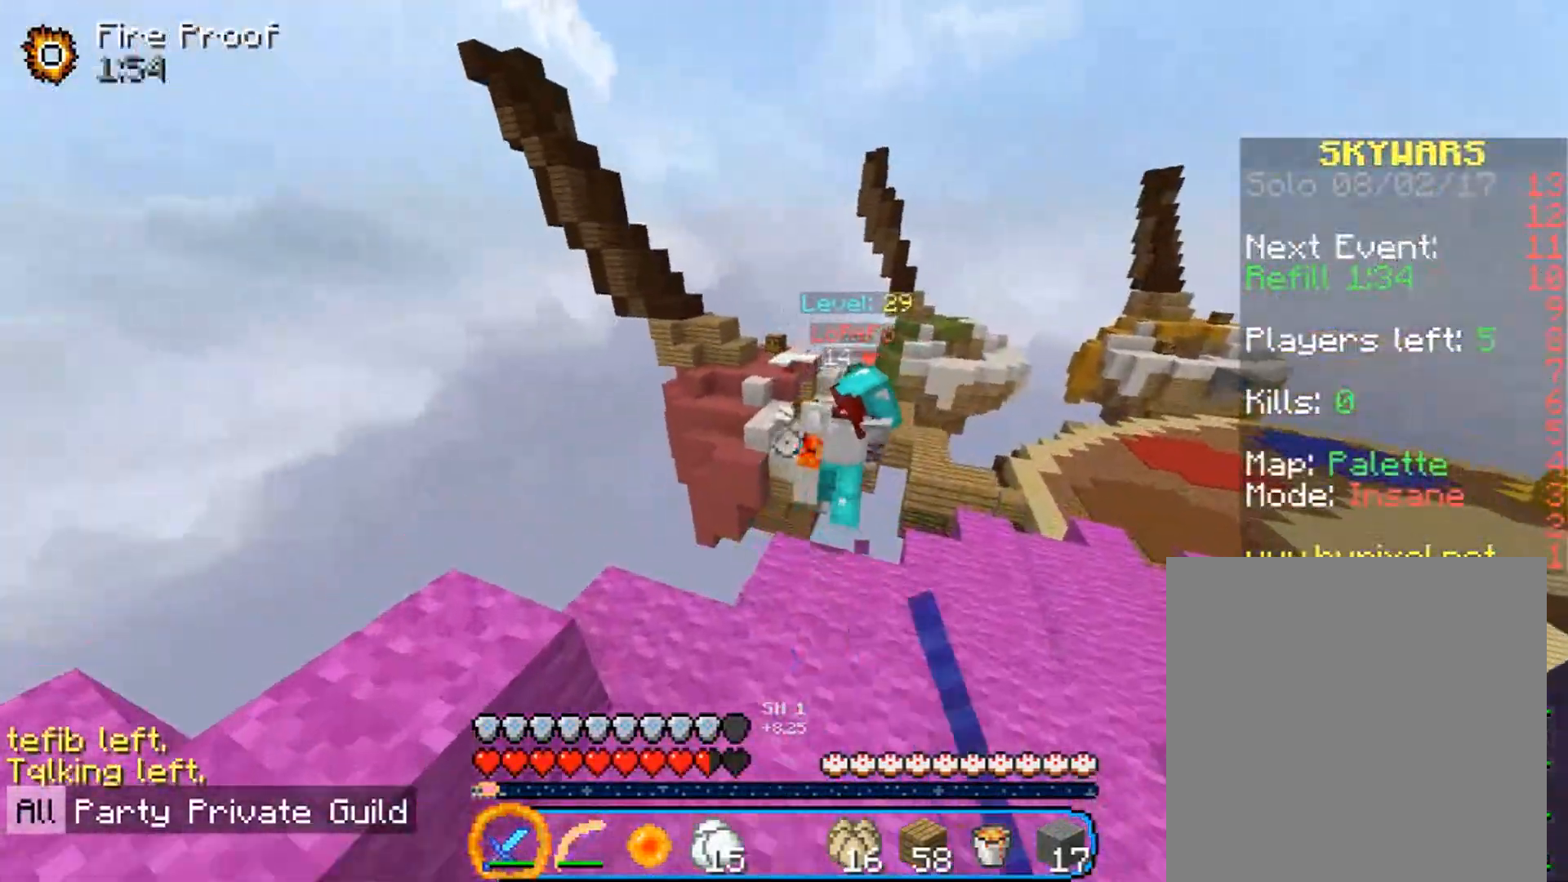
{"keys": ["d", "w"], "mouse": [], "events": [[33, "a", "up"], [133, "d", "down"], [200, "mouse_left", "up"]]}
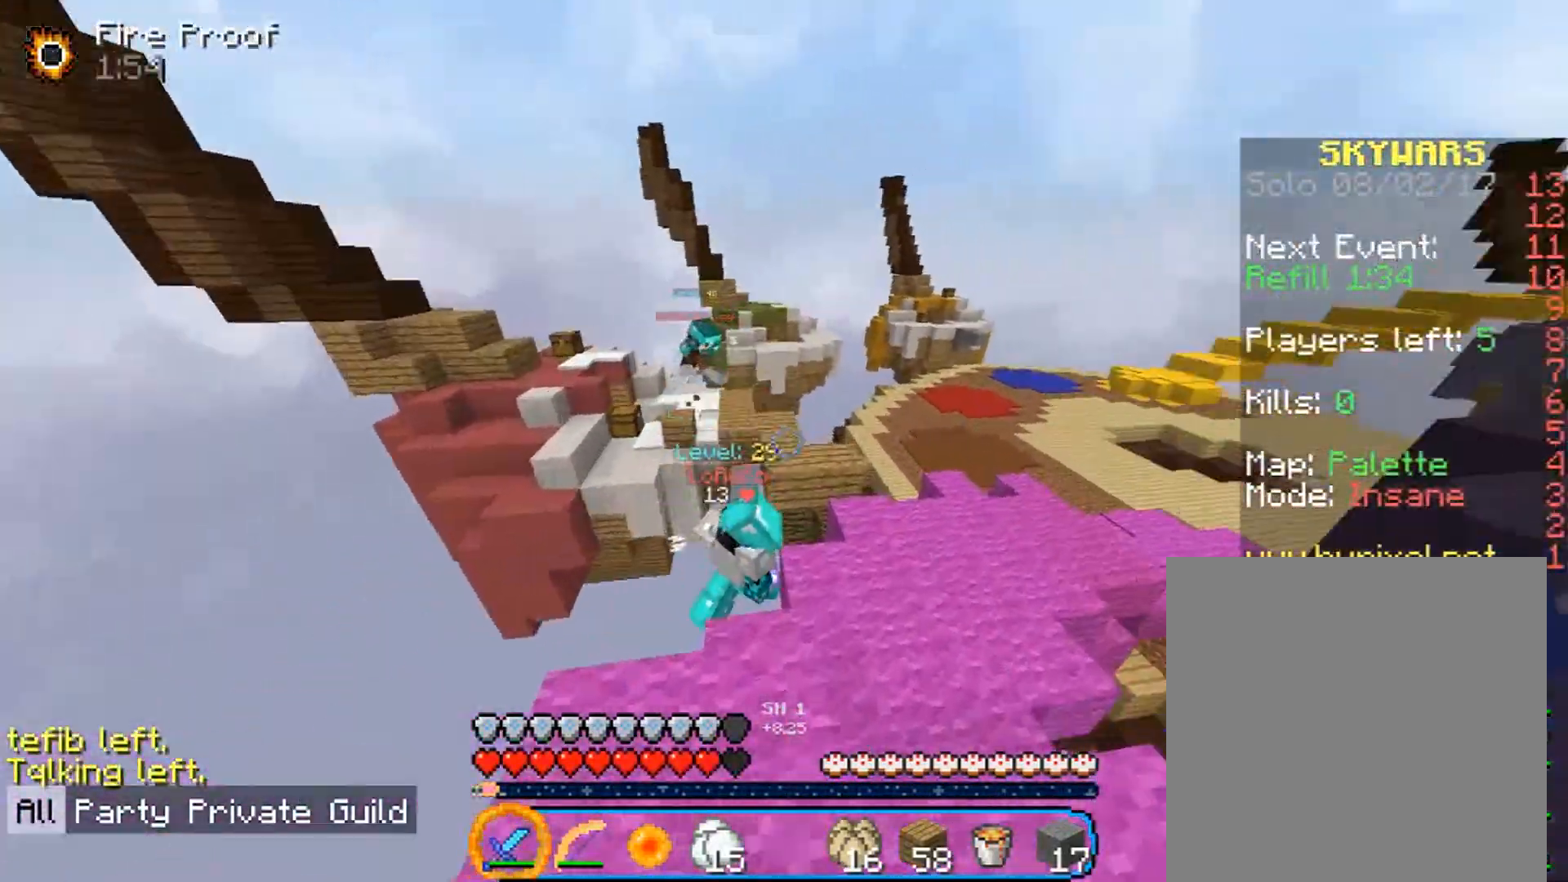
{"keys": ["d", "w"], "mouse": [], "events": [[233, "mouse_left", "down"], [400, "mouse_left", "up"]]}
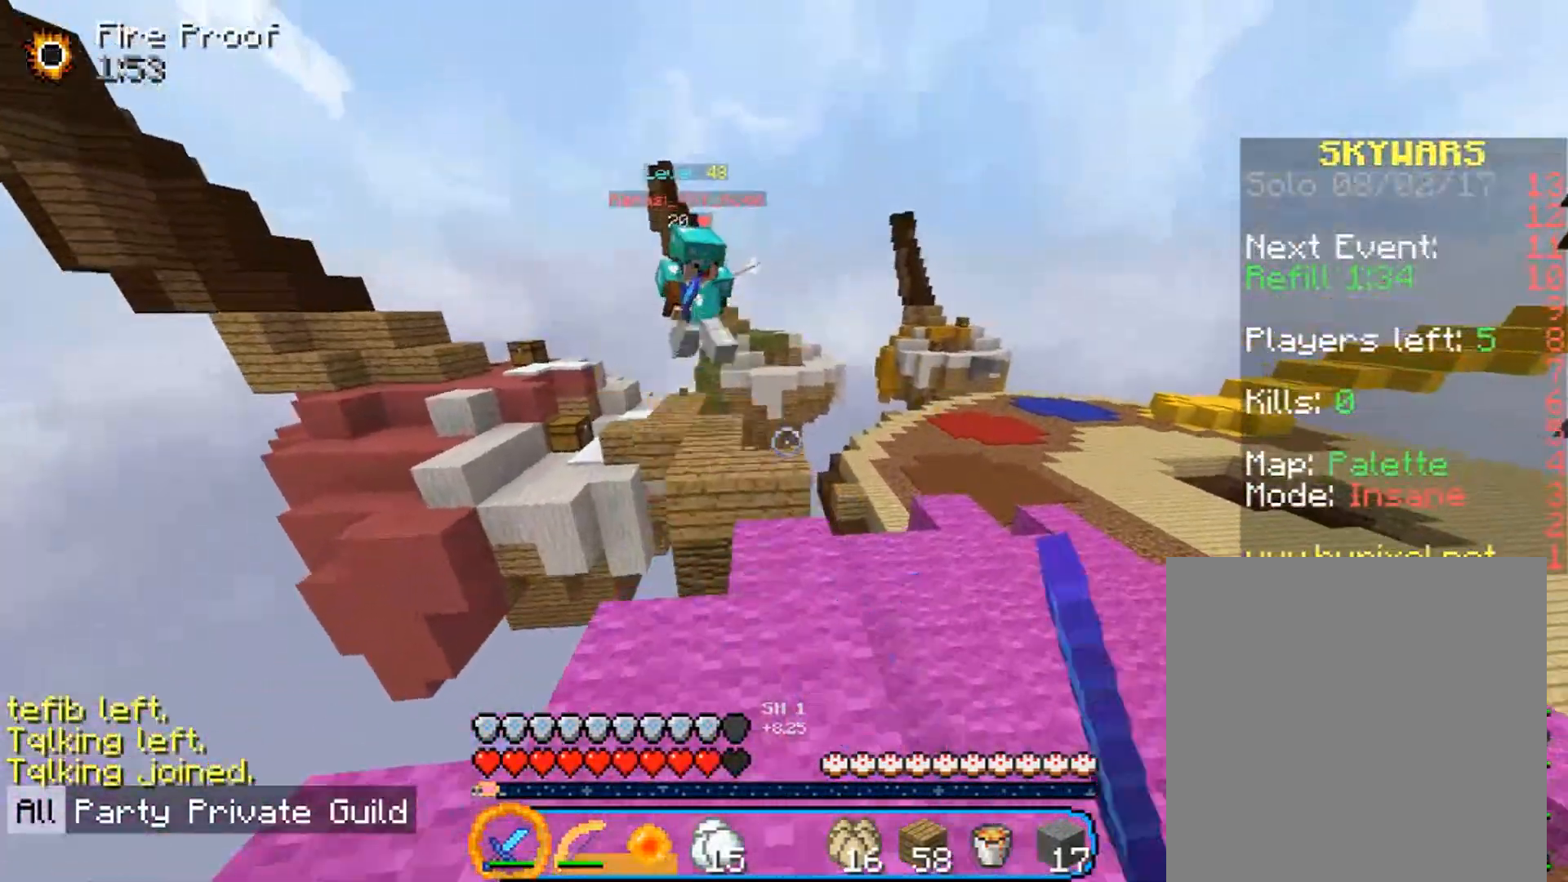
{"keys": ["d"], "mouse": ["left"], "events": [[167, "mouse_left", "down"], [267, "mouse_left", "up"], [333, "mouse_left", "down"], [433, "mouse_left", "up"], [467, "w", "up"], [500, "mouse_left", "down"]]}
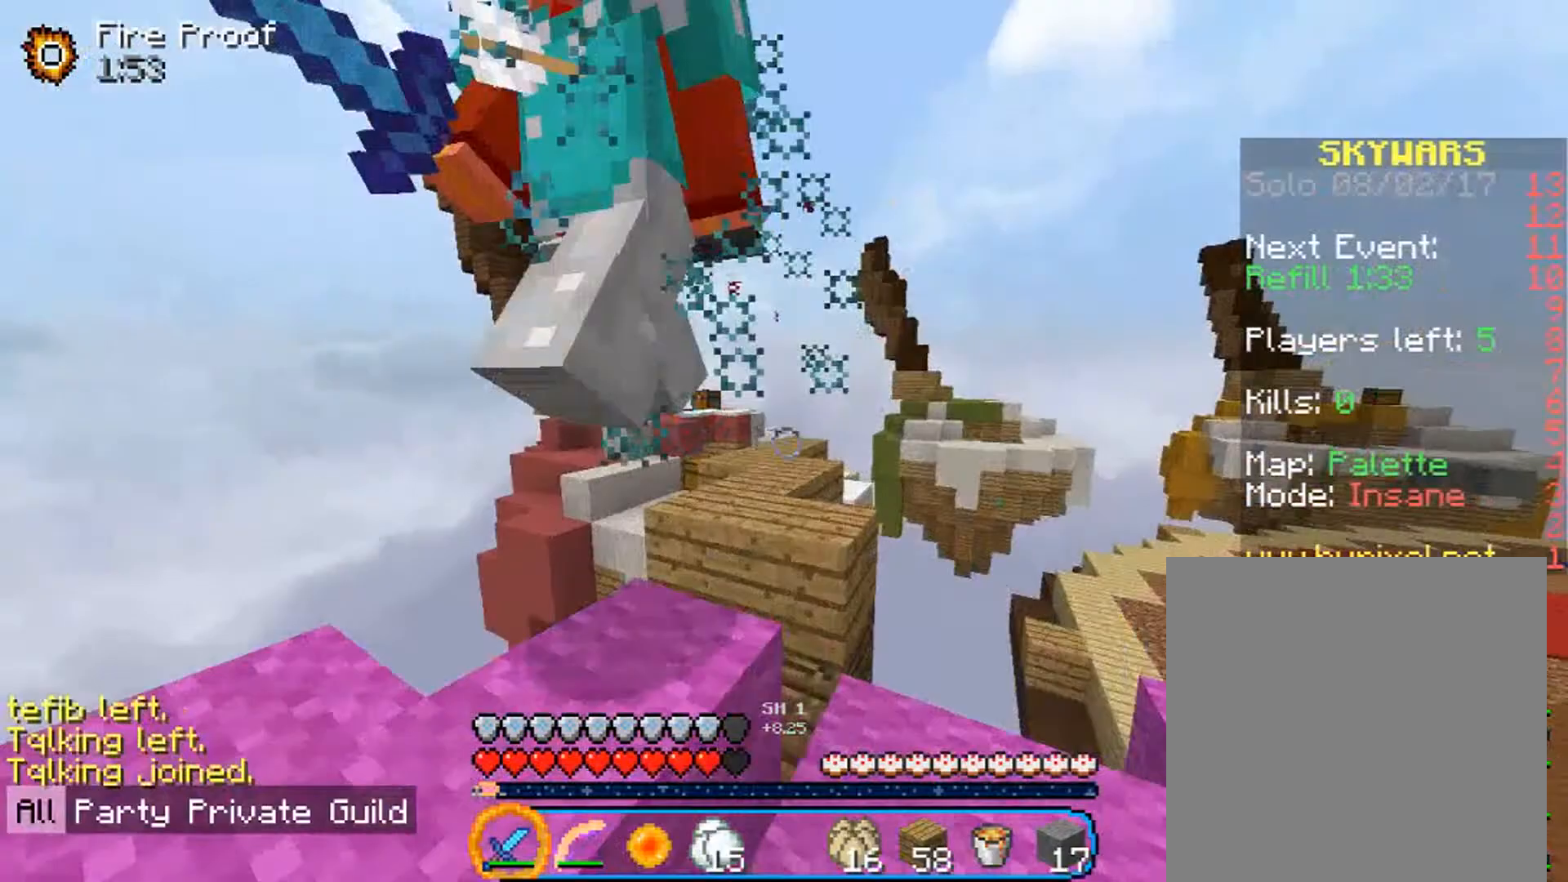
{"keys": ["a", "w"], "mouse": ["left"], "events": [[33, "d", "up"], [200, "a", "down"], [367, "a", "up"], [400, "w", "down"], [500, "a", "down"]]}
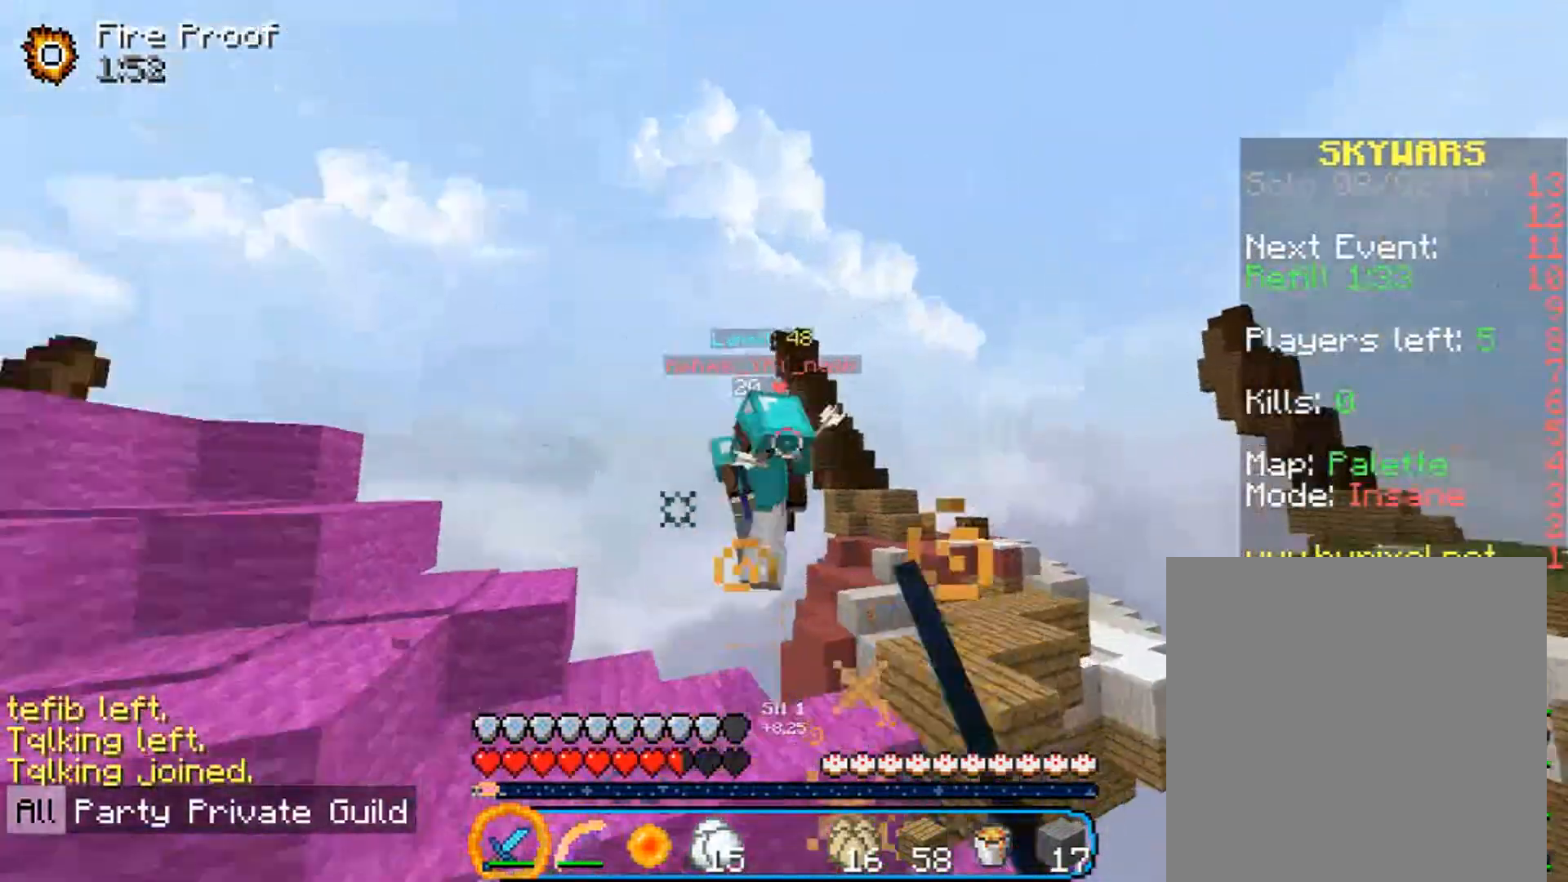
{"keys": ["d", "w"], "mouse": ["left"], "events": [[100, "a", "up"], [100, "d", "down"], [400, "mouse_left", "up"], [433, "mouse_left", "down"]]}
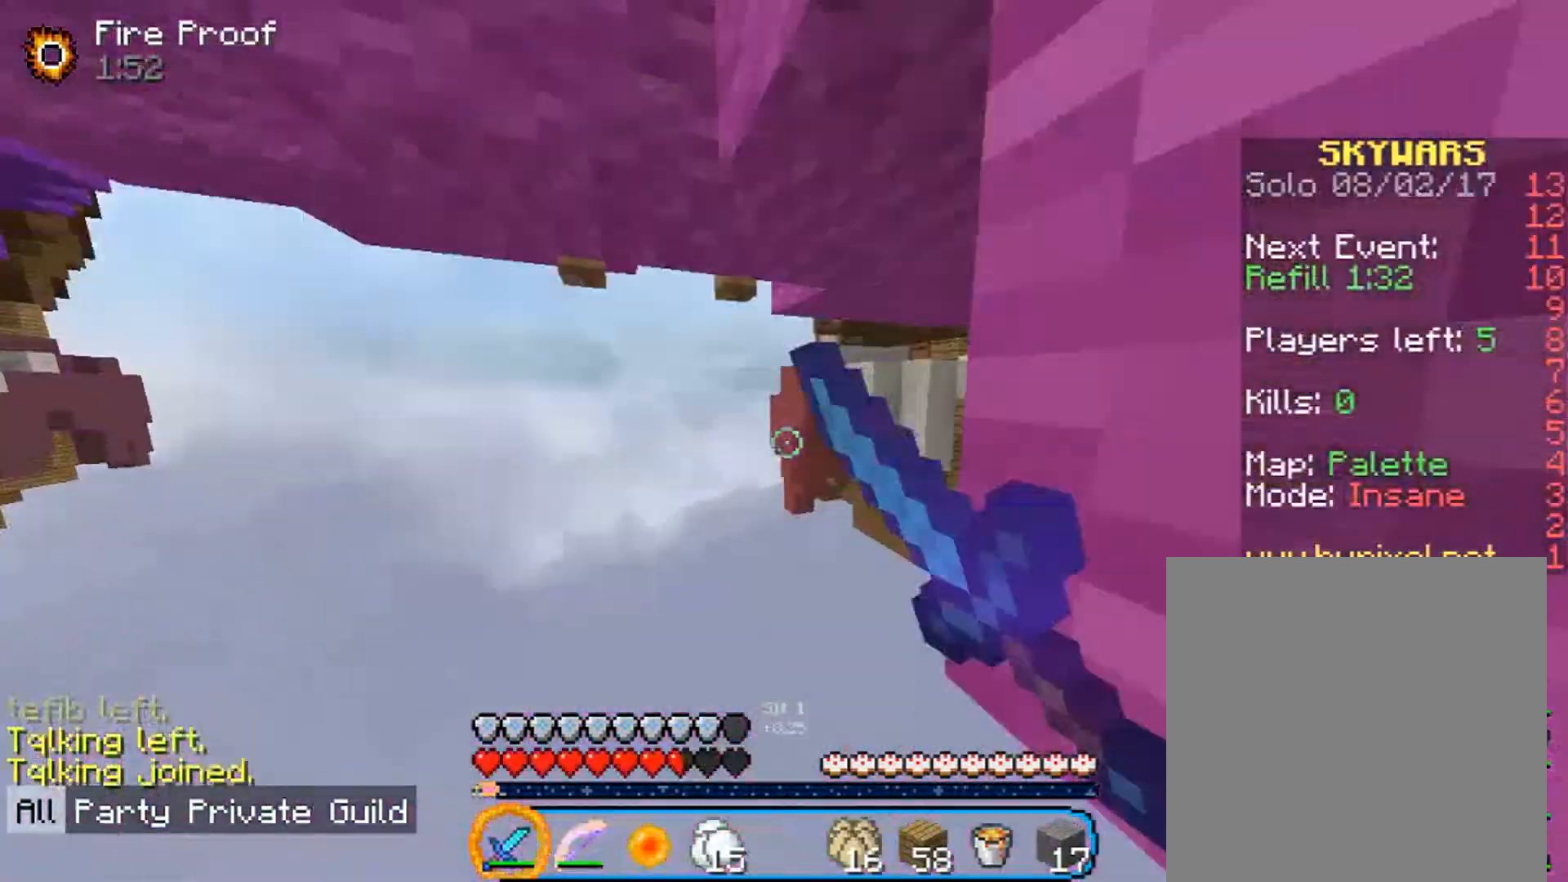
{"keys": ["w"], "mouse": [], "events": [[67, "mouse_left", "up"], [333, "d", "up"]]}
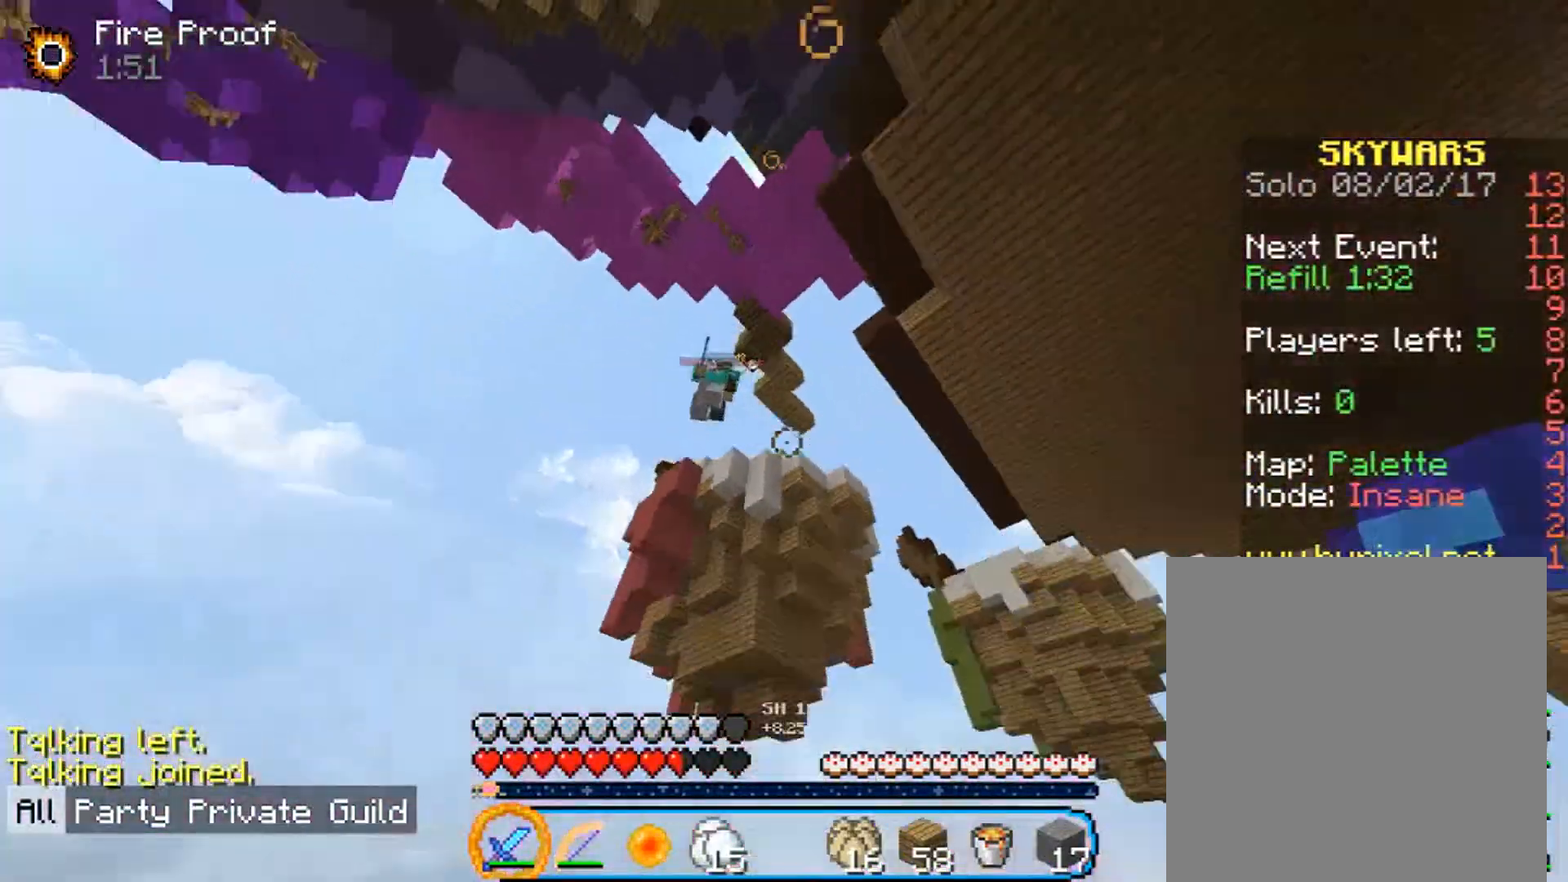
{"keys": ["w"], "mouse": ["right"], "events": [[433, "mouse_right", "down"]]}
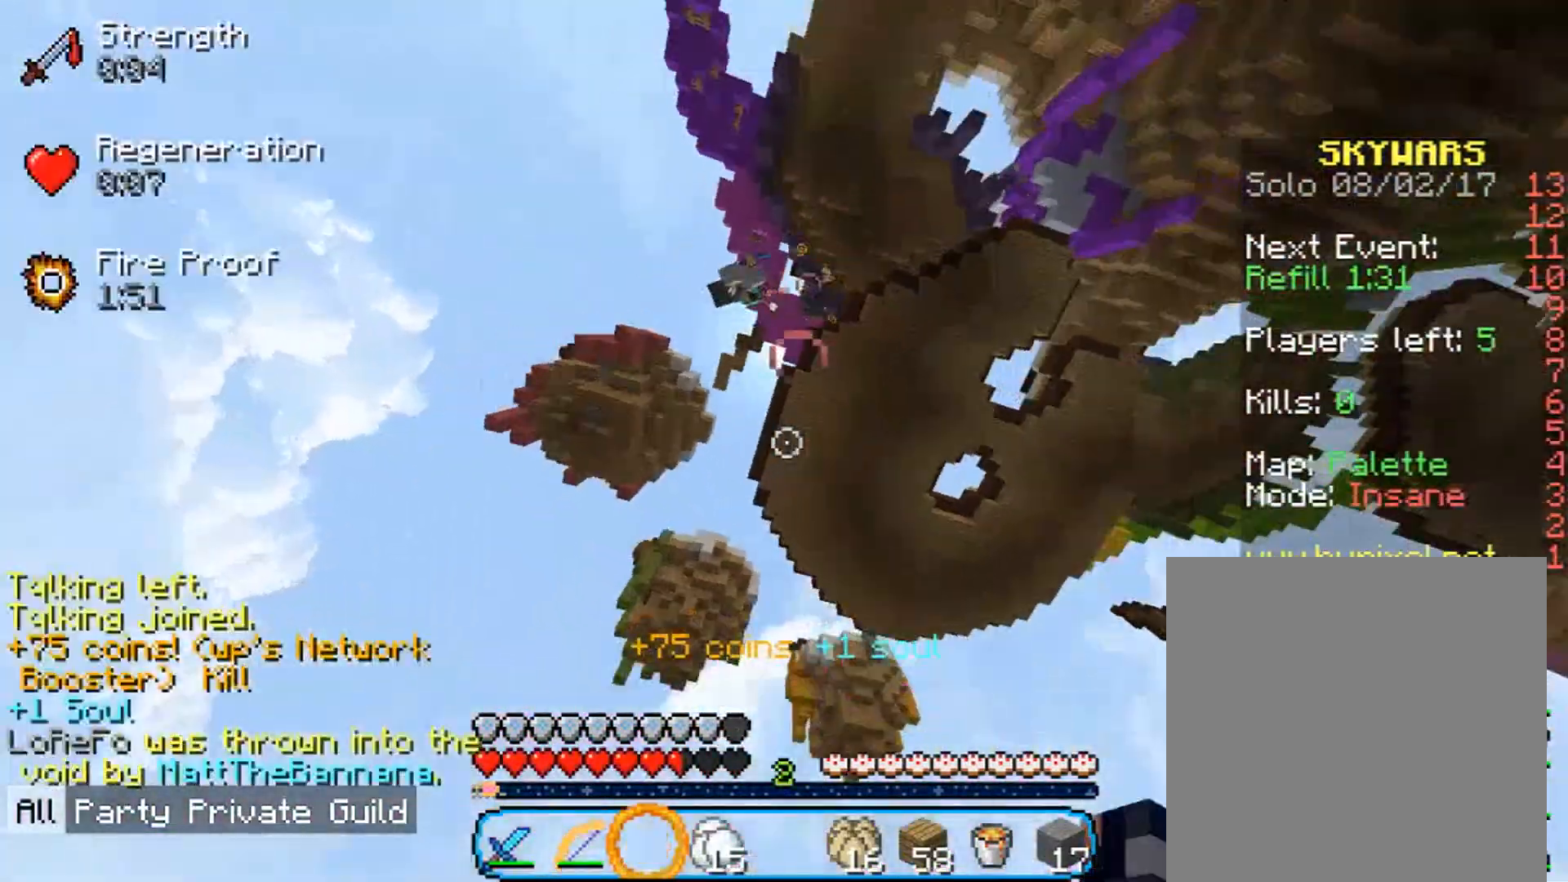
{"keys": ["w"], "mouse": [], "events": [[67, "mouse_right", "up"]]}
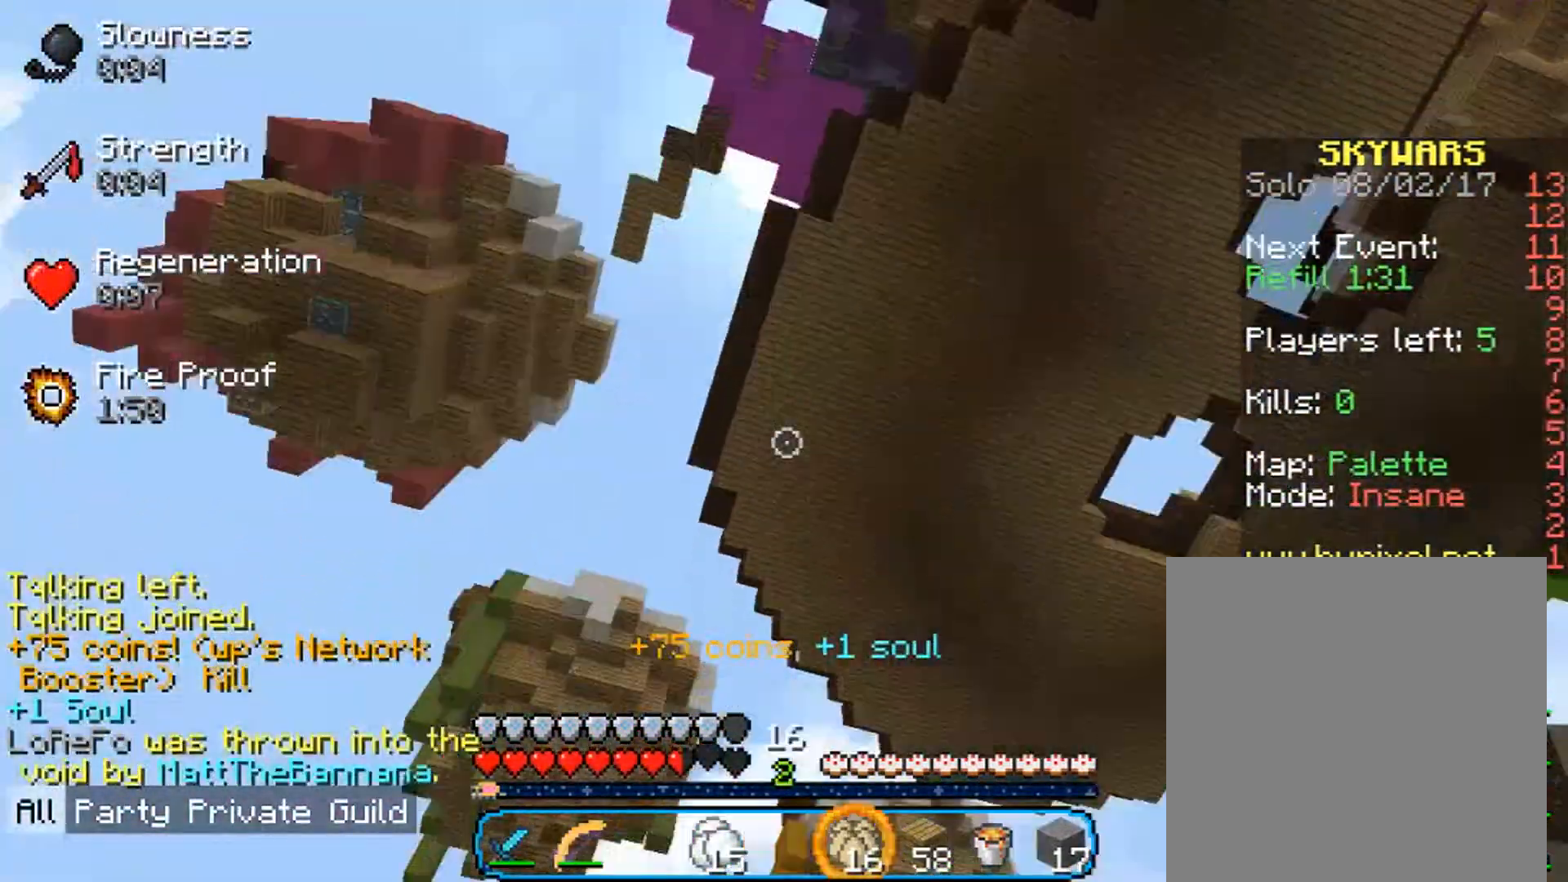
{"keys": ["w"], "mouse": ["left"], "events": [[467, "mouse_left", "down"]]}
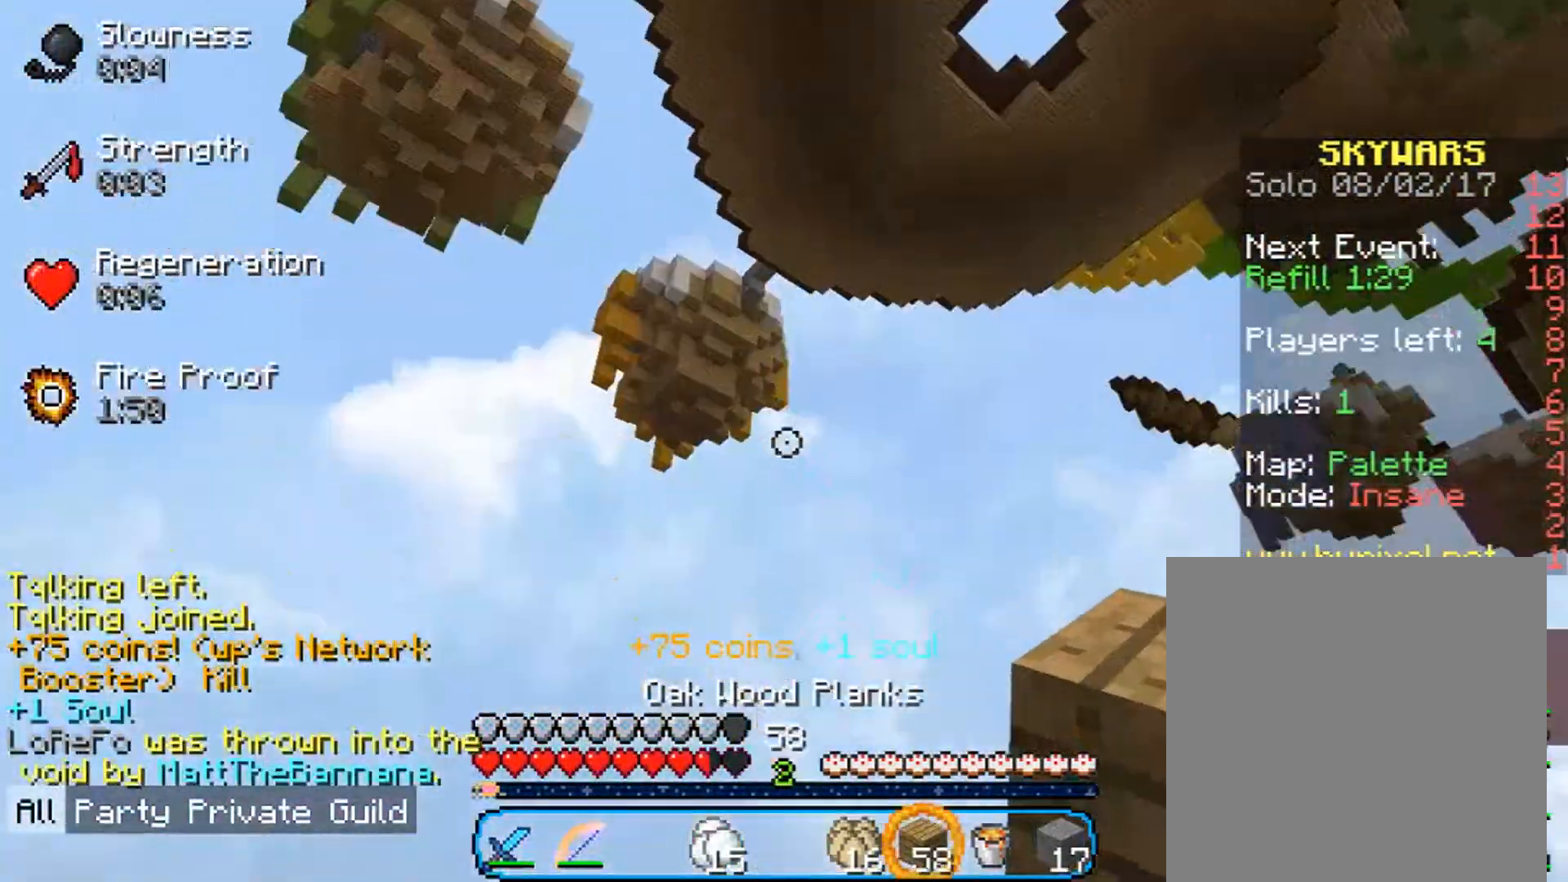
{"keys": ["w"], "mouse": [], "events": [[100, "mouse_left", "up"]]}